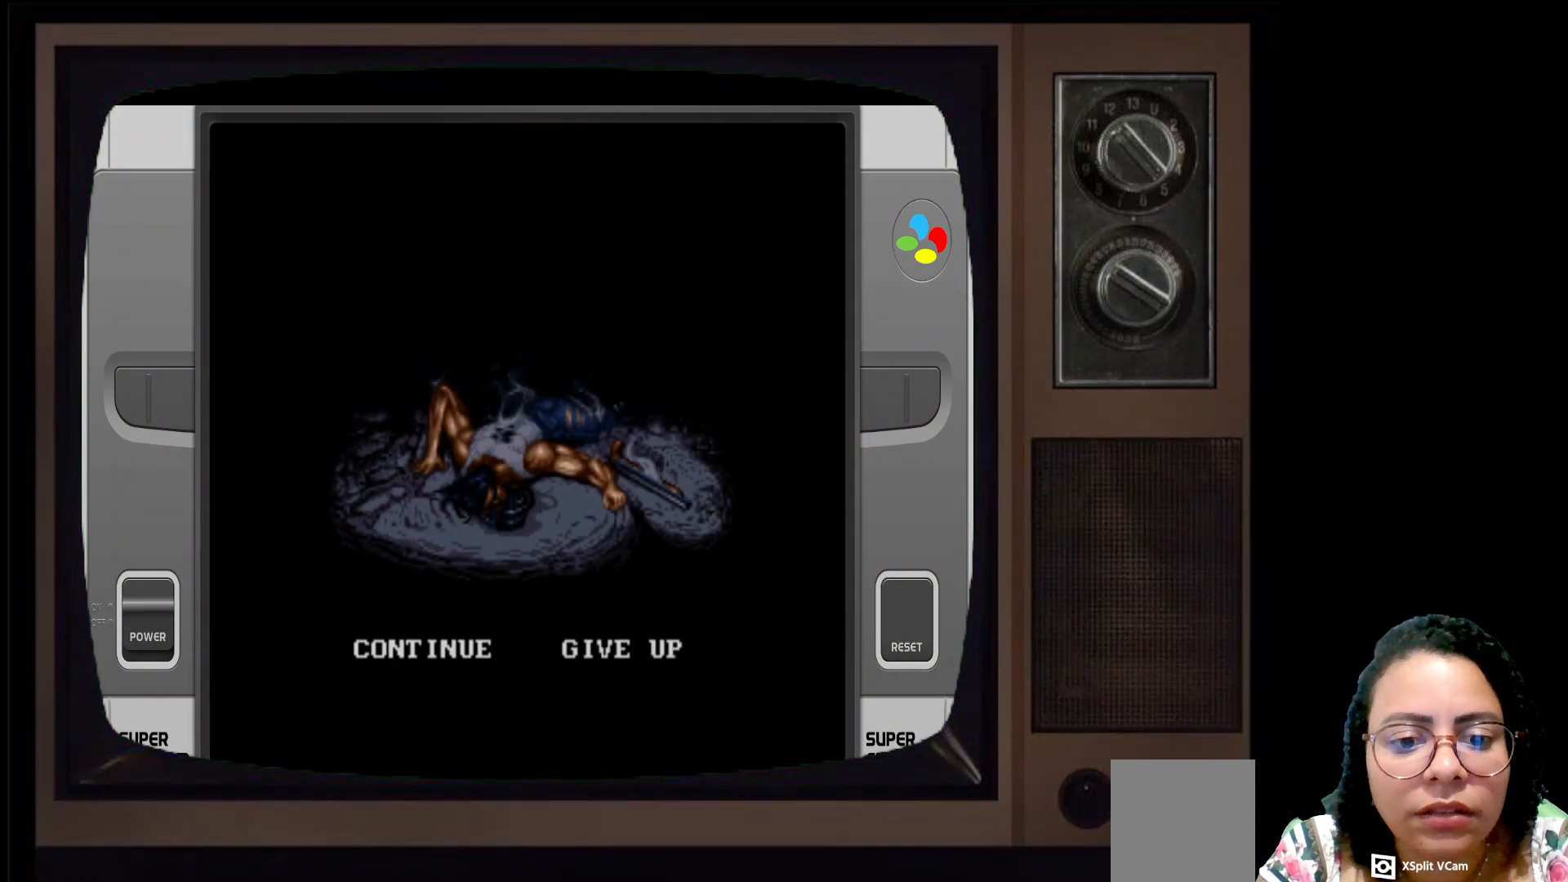
Gameplay with a controller (Xbox layout); each line is a JSON object with the inputs held at the frame after it. "events" lists button and stick changes between this image and that frame as [ms after this image, input, new state], when the widget could be followed in between.
{"buttons": [], "left_stick": "center", "right_stick": "center", "events": [[17, "A", "down"], [83, "A", "up"]]}
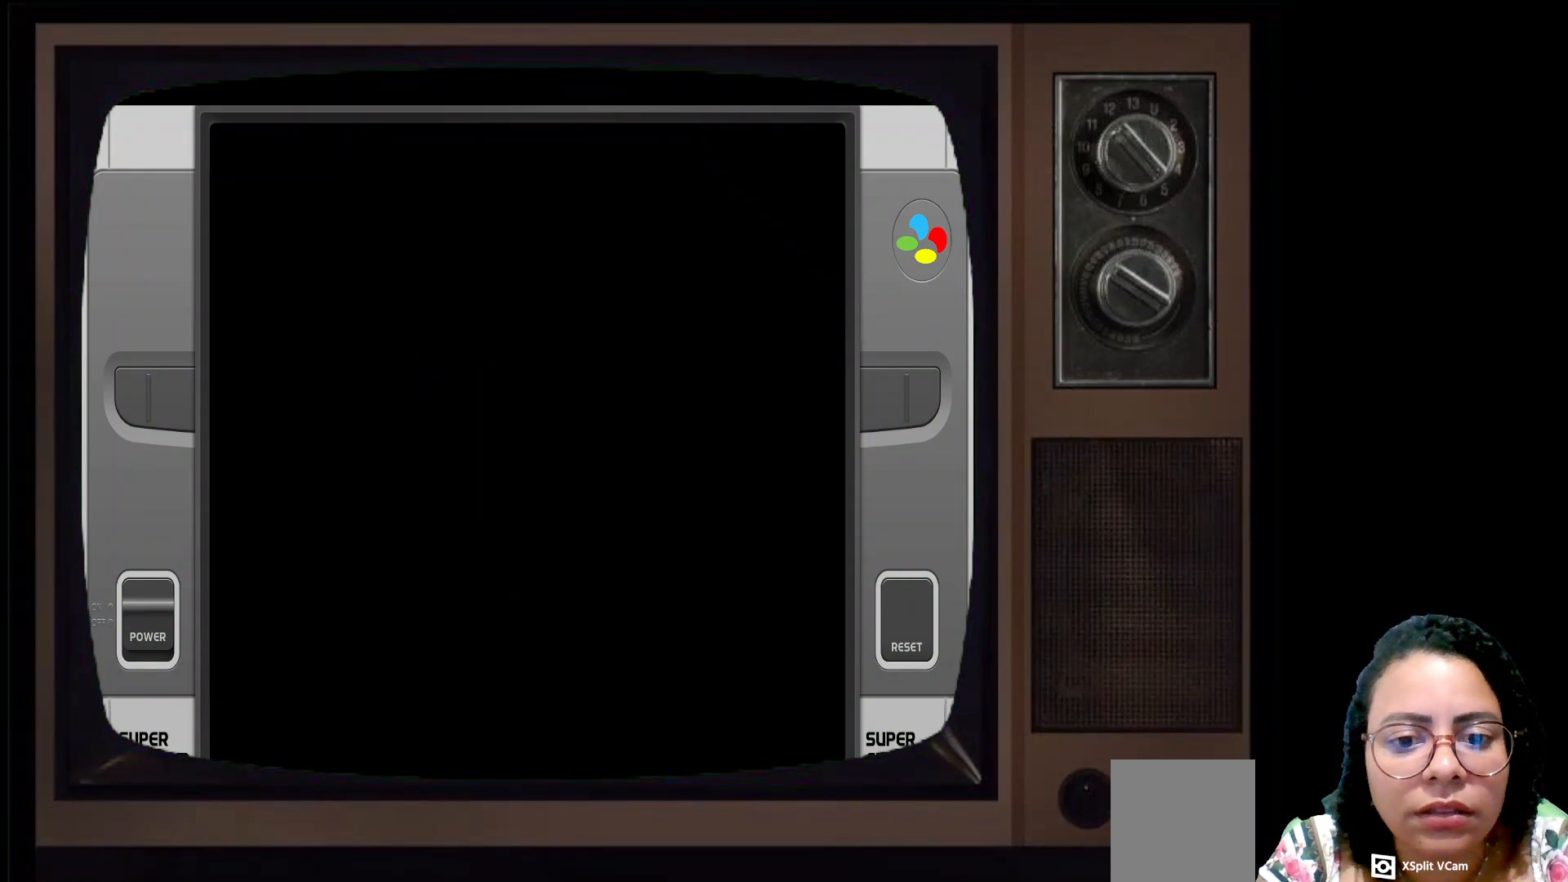
{"buttons": [], "left_stick": "center", "right_stick": "center", "events": []}
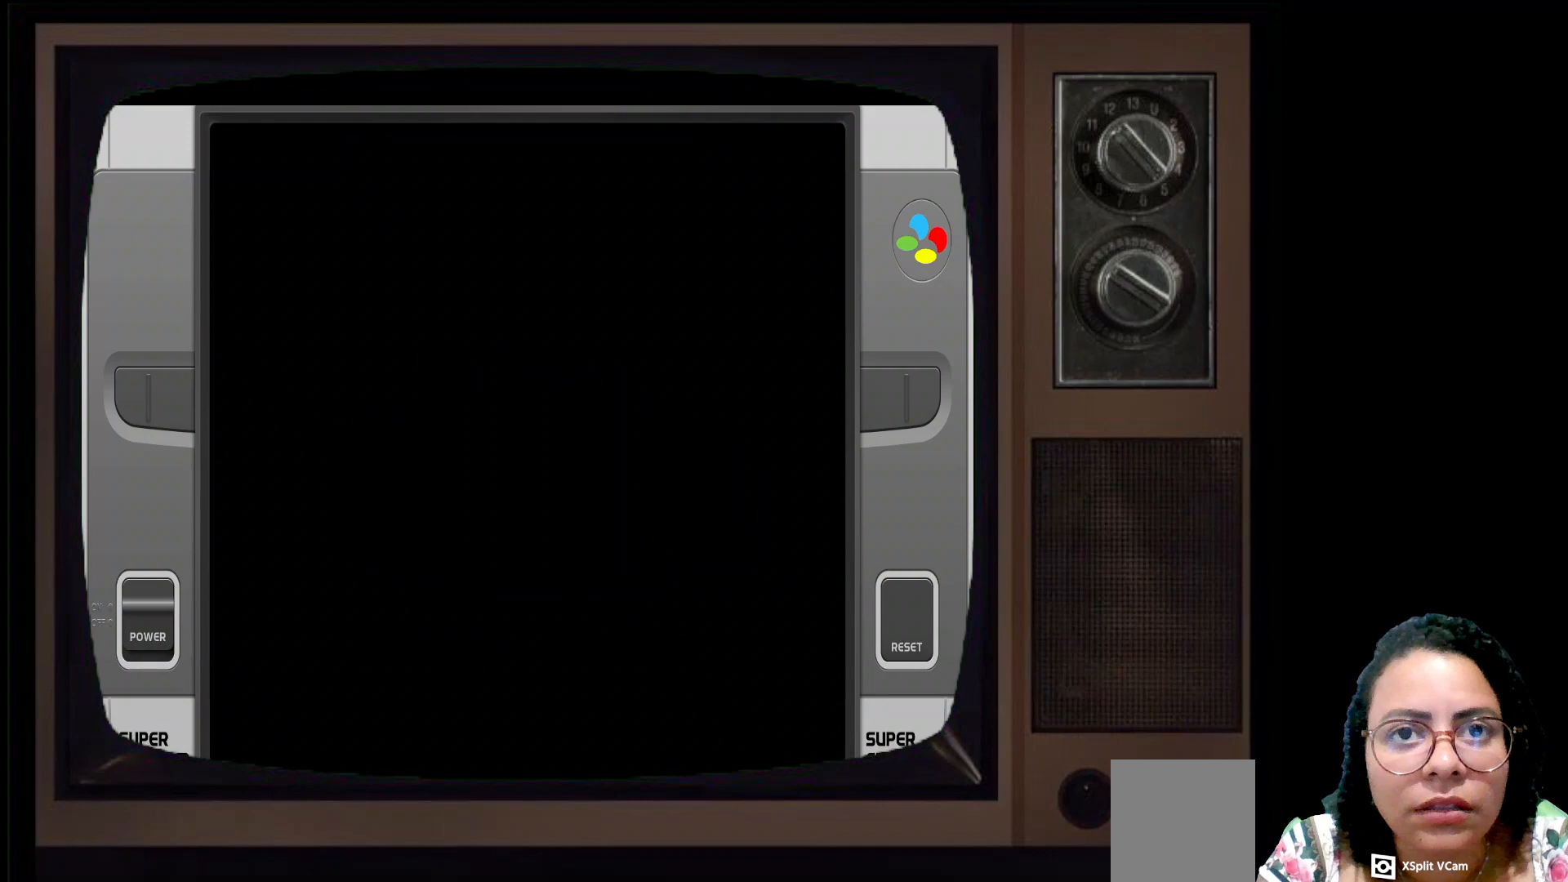
{"buttons": [], "left_stick": "center", "right_stick": "center", "events": []}
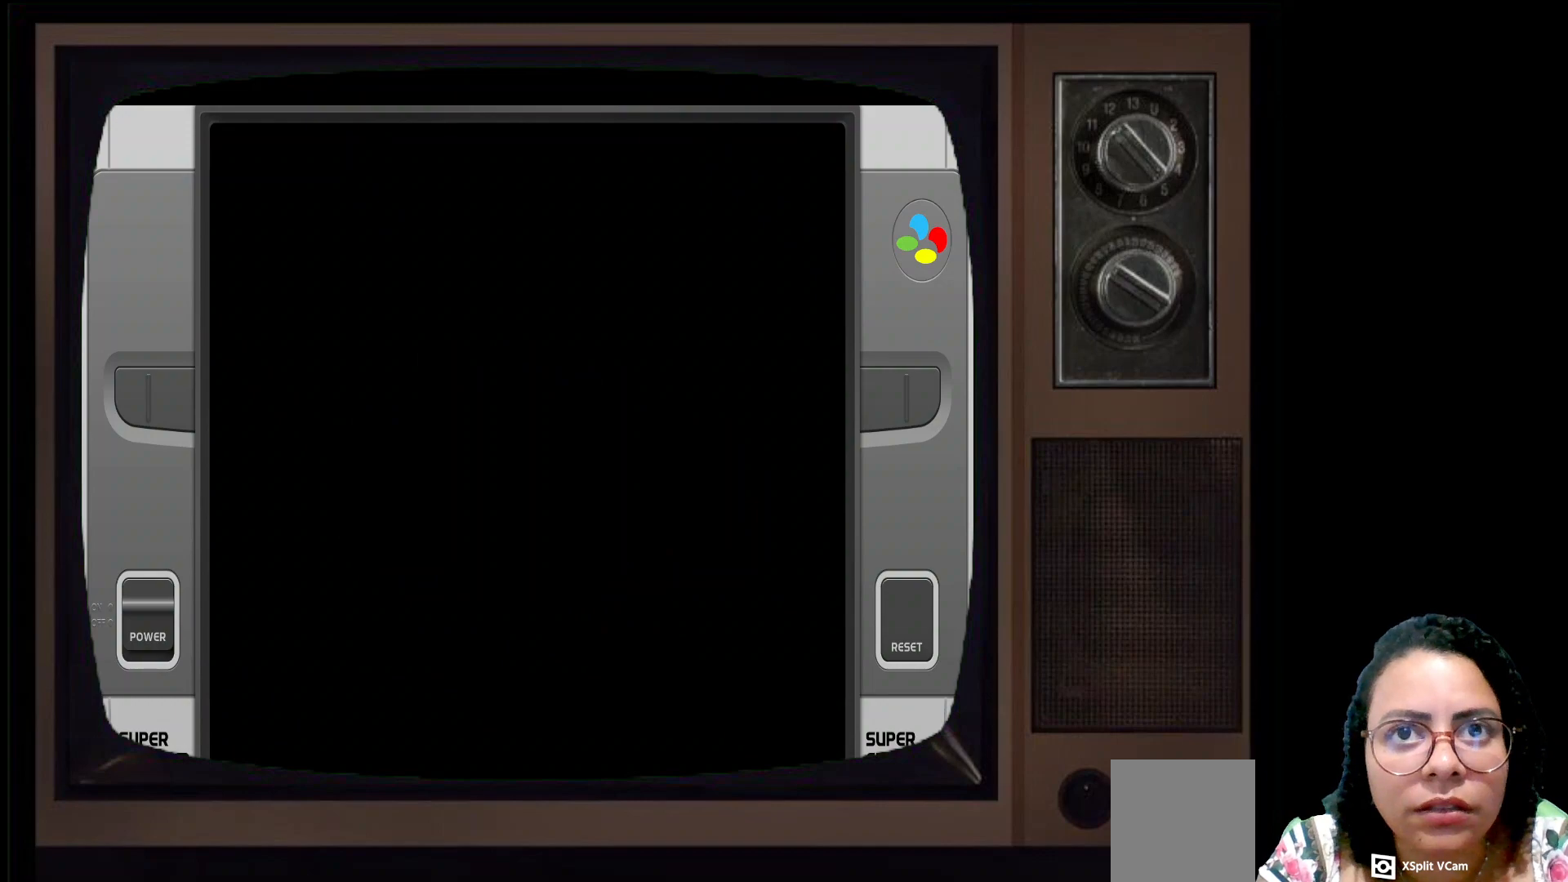
{"buttons": [], "left_stick": "center", "right_stick": "center", "events": []}
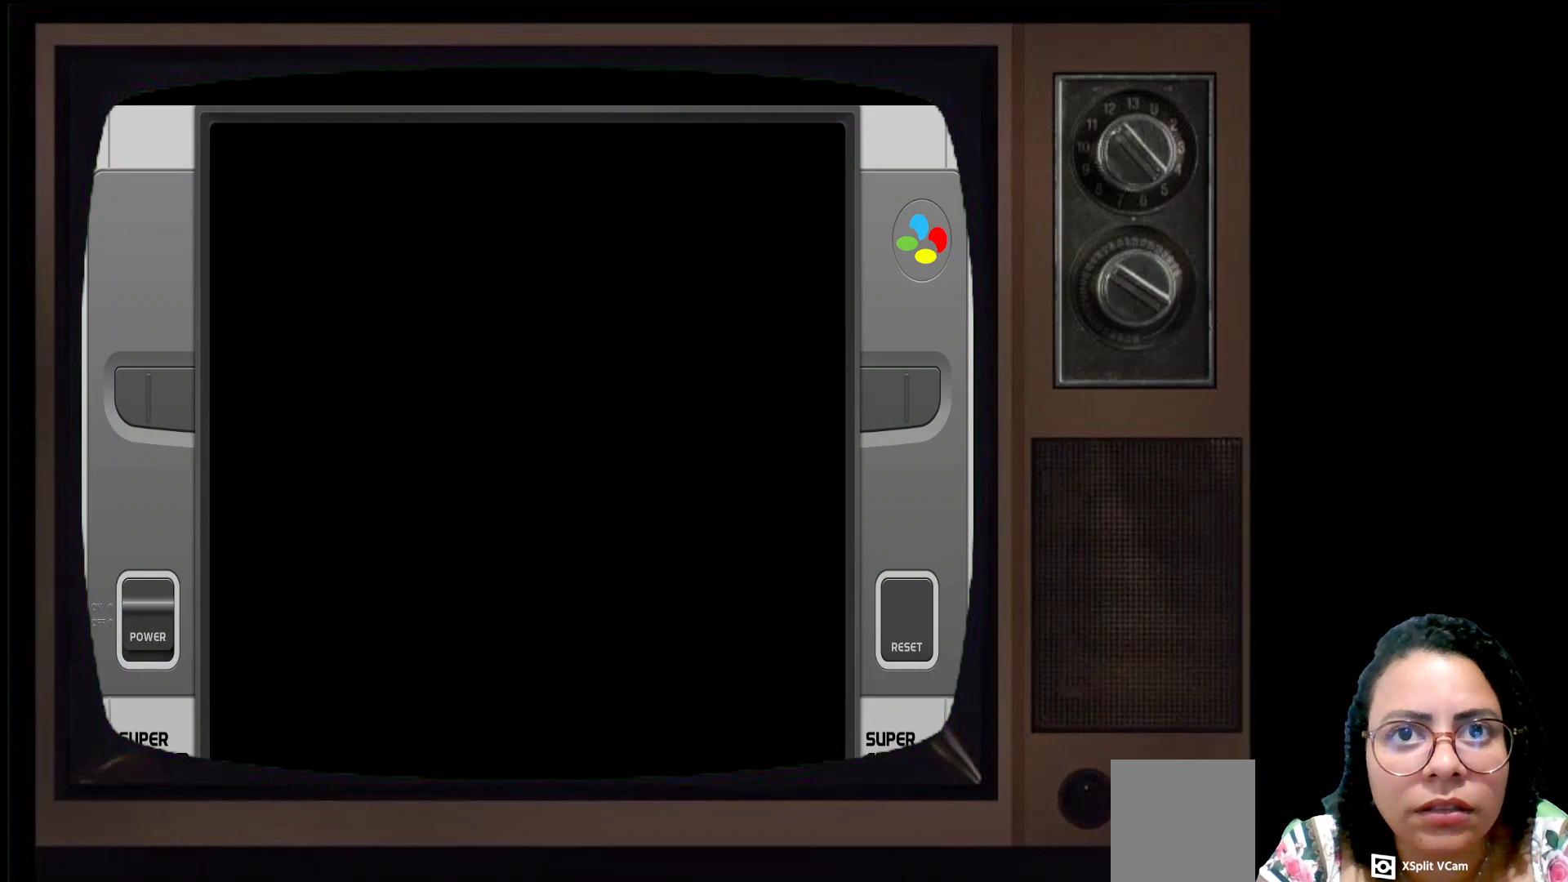
{"buttons": [], "left_stick": "center", "right_stick": "center", "events": []}
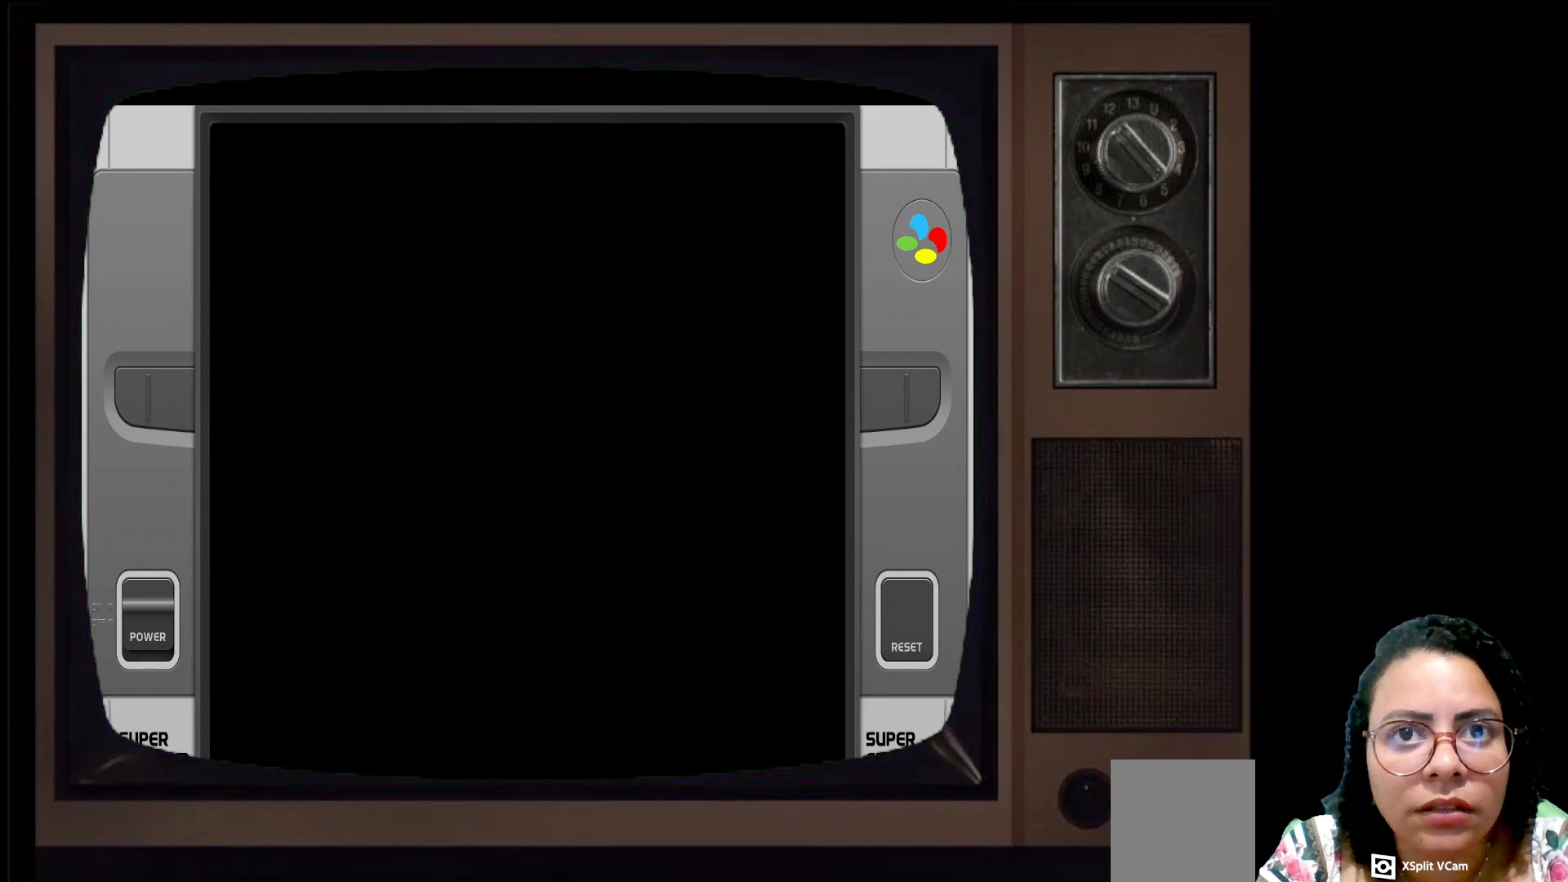
{"buttons": [], "left_stick": "center", "right_stick": "center", "events": []}
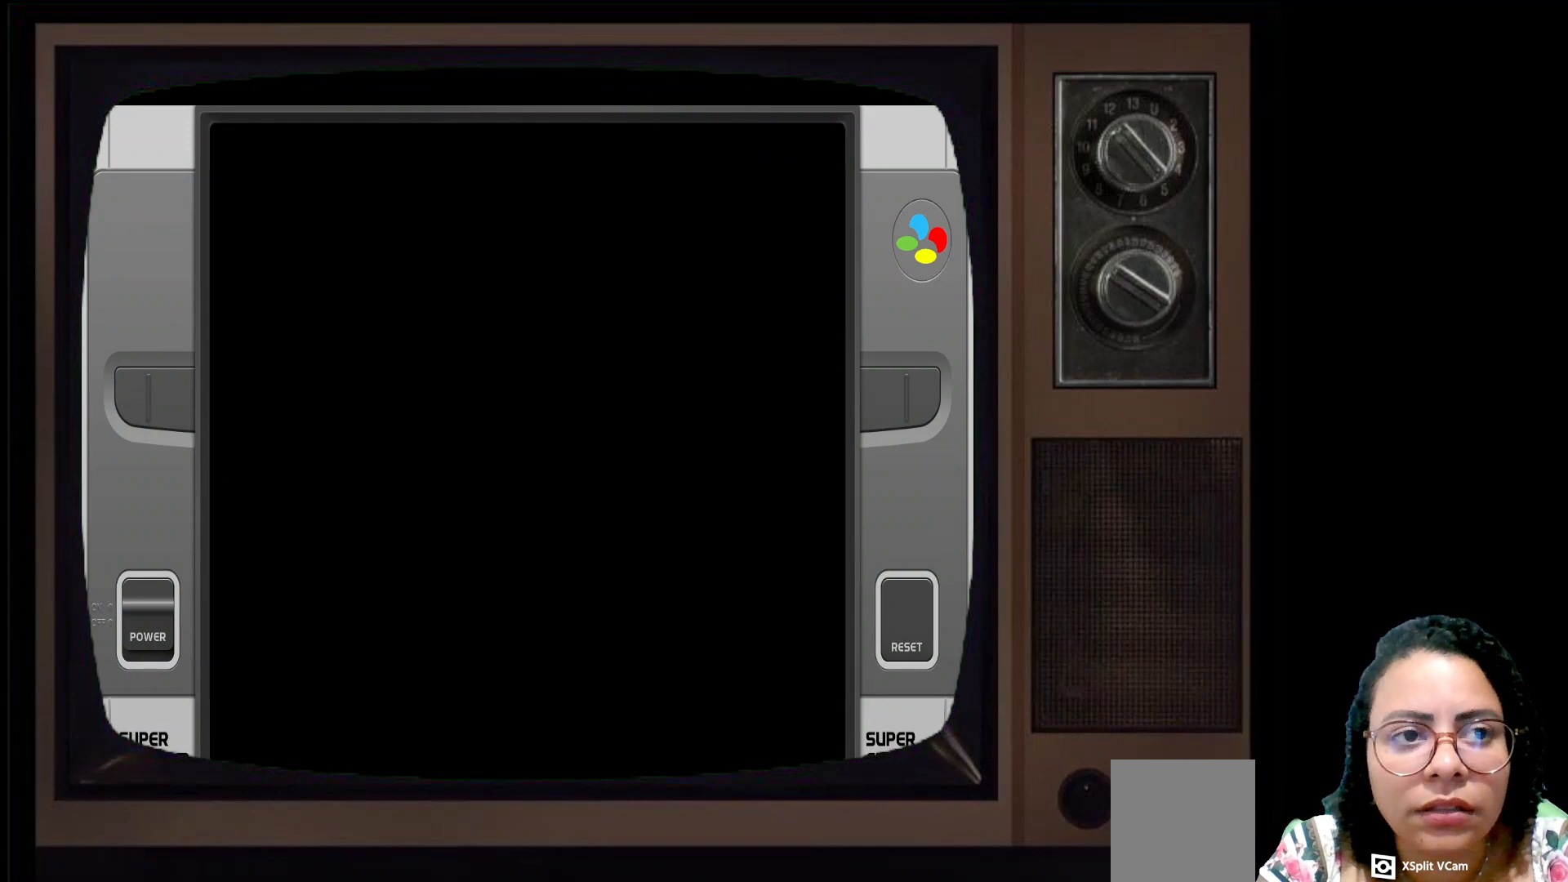
{"buttons": [], "left_stick": "center", "right_stick": "center", "events": []}
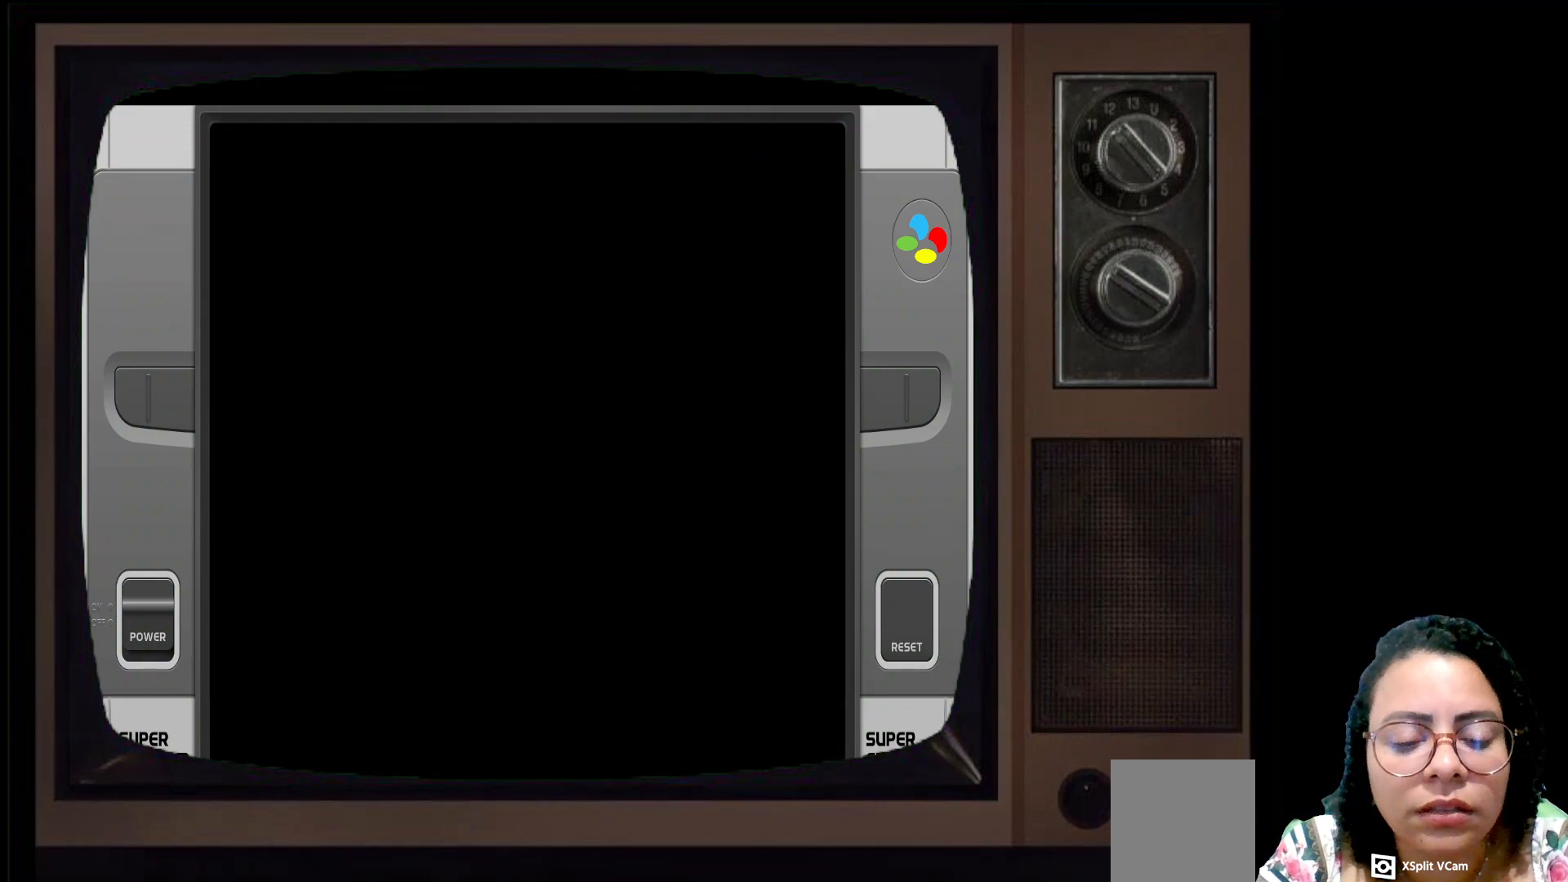
{"buttons": [], "left_stick": "center", "right_stick": "center", "events": []}
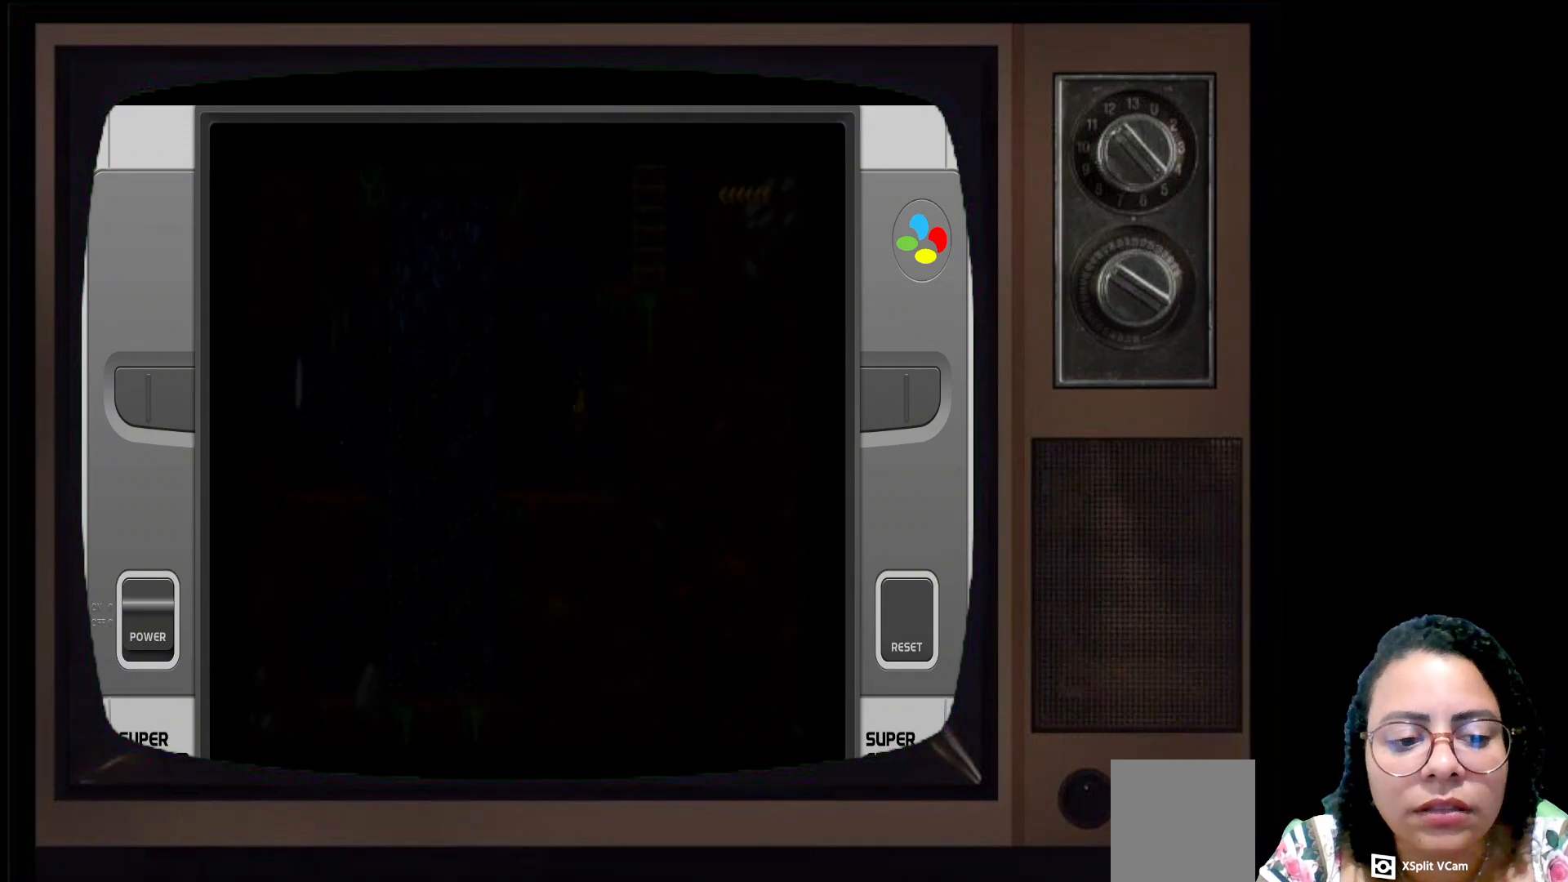
{"buttons": [], "left_stick": "center", "right_stick": "center", "events": []}
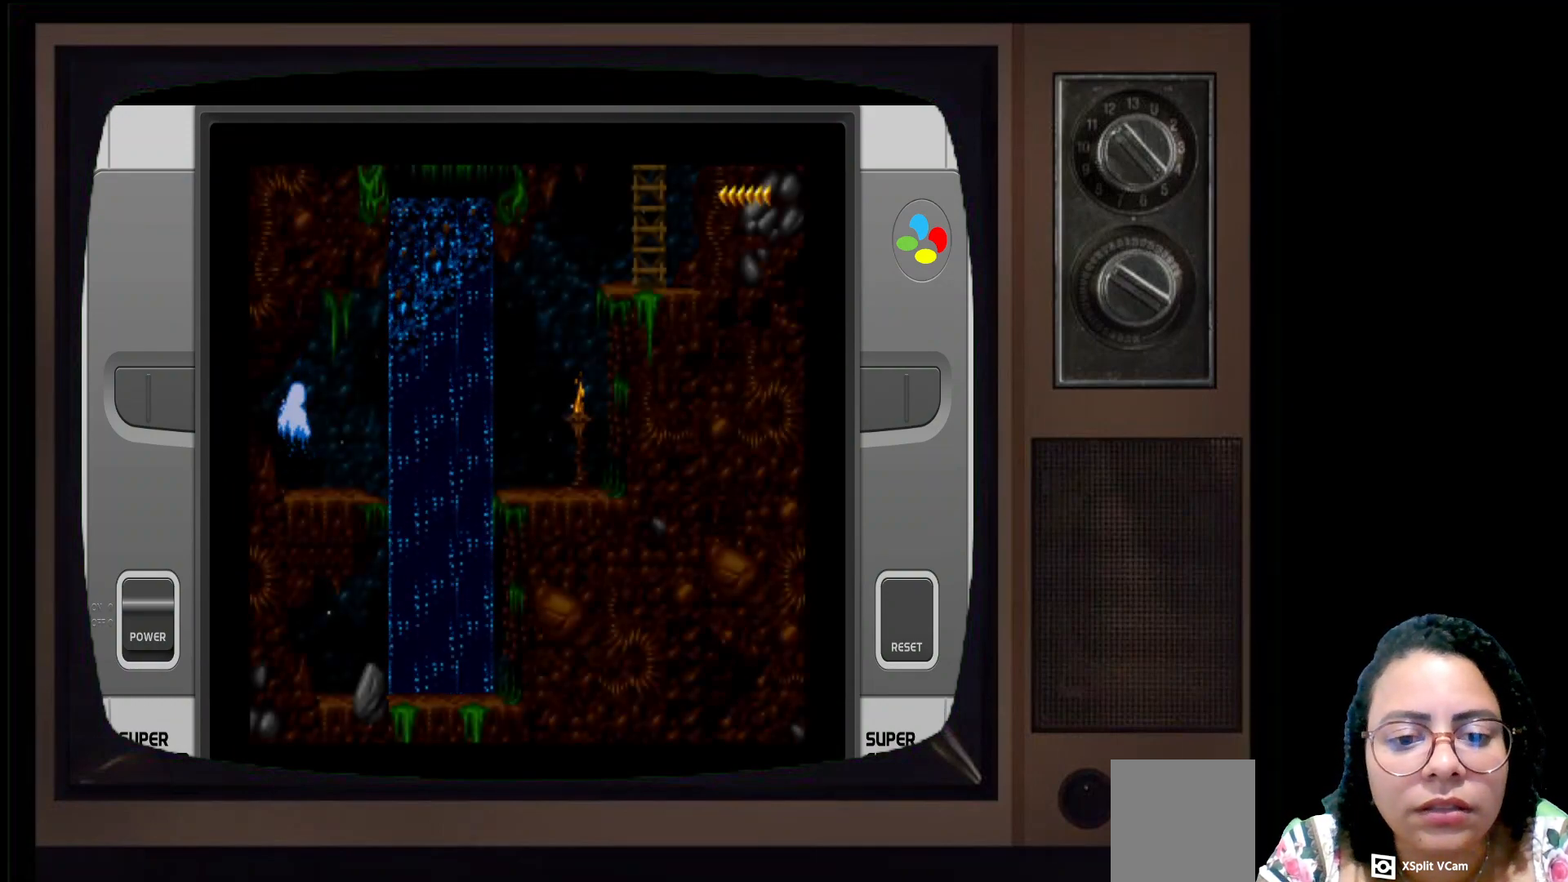
{"buttons": [], "left_stick": "center", "right_stick": "center", "events": []}
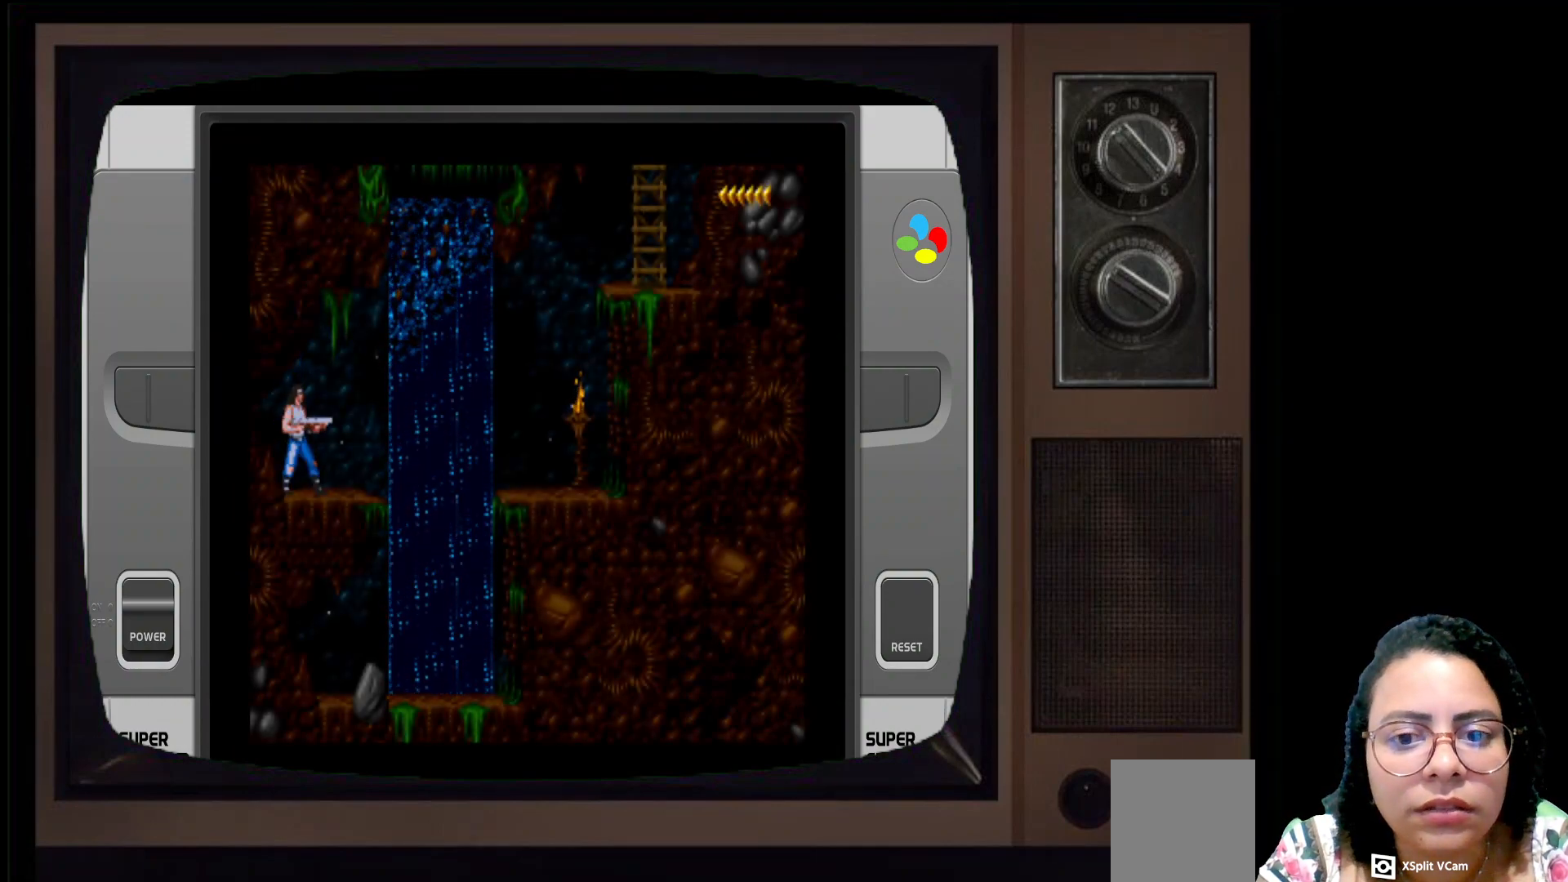
{"buttons": [], "left_stick": "center", "right_stick": "center", "events": []}
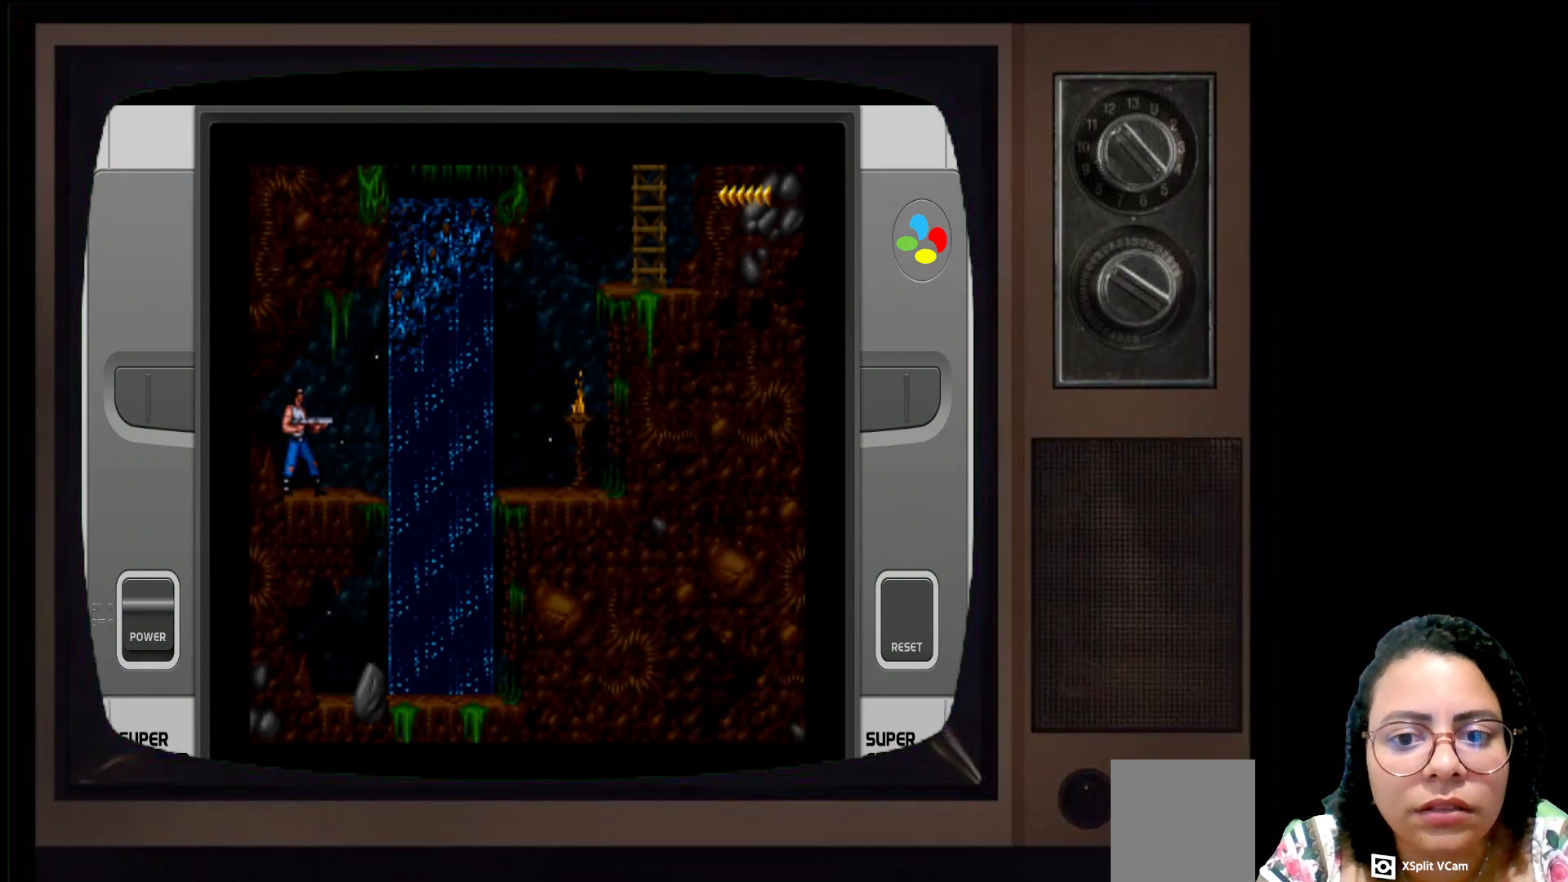
{"buttons": [], "left_stick": "right", "right_stick": "center", "events": [[317, "left_stick", "right"]]}
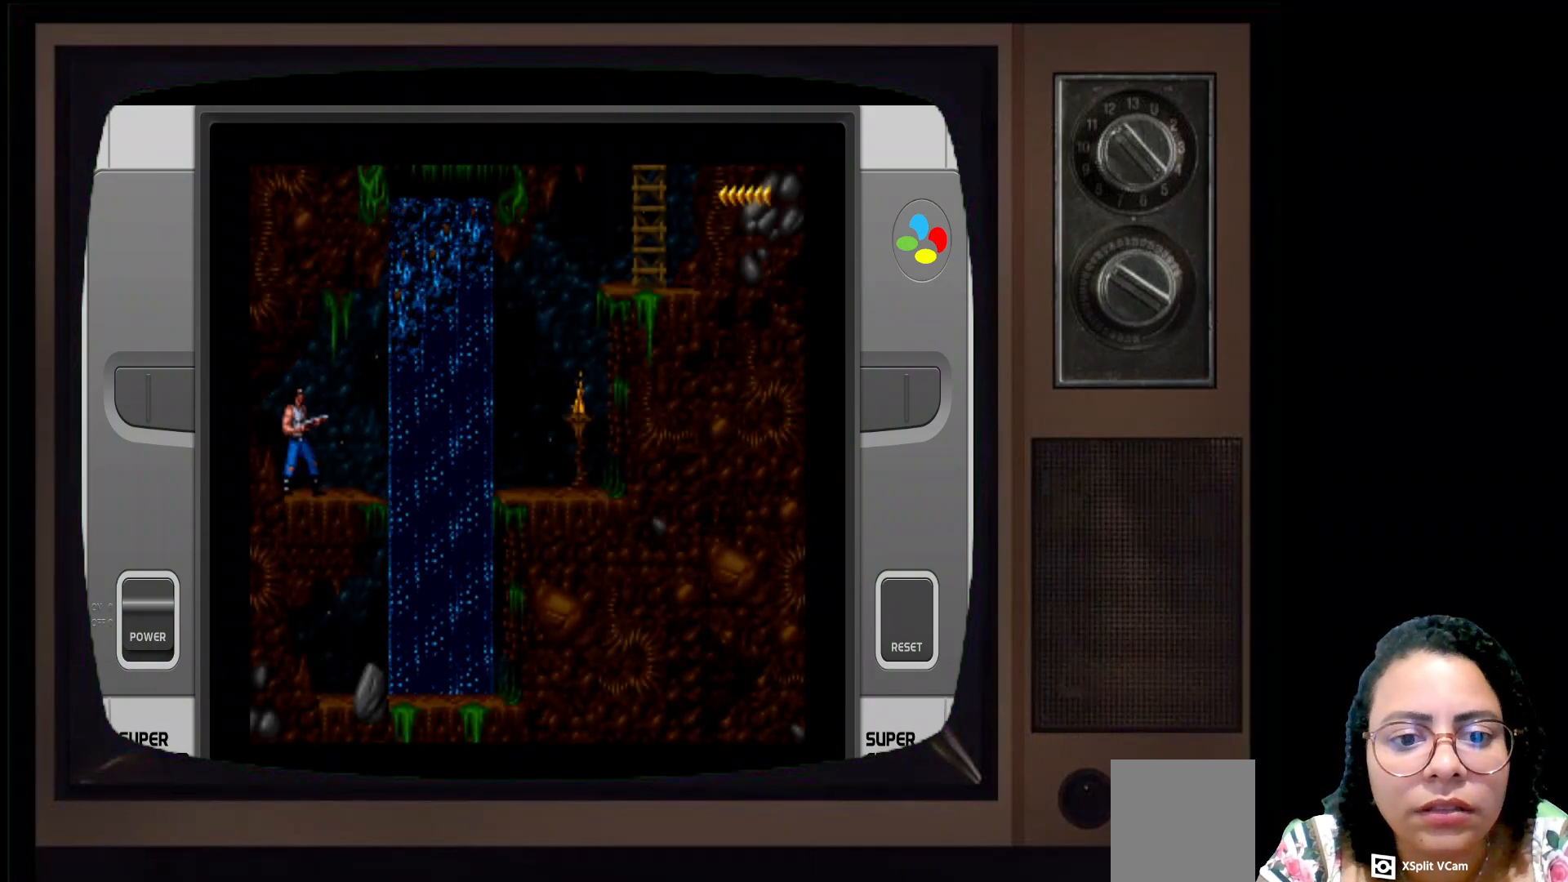
{"buttons": [], "left_stick": "right", "right_stick": "center", "events": []}
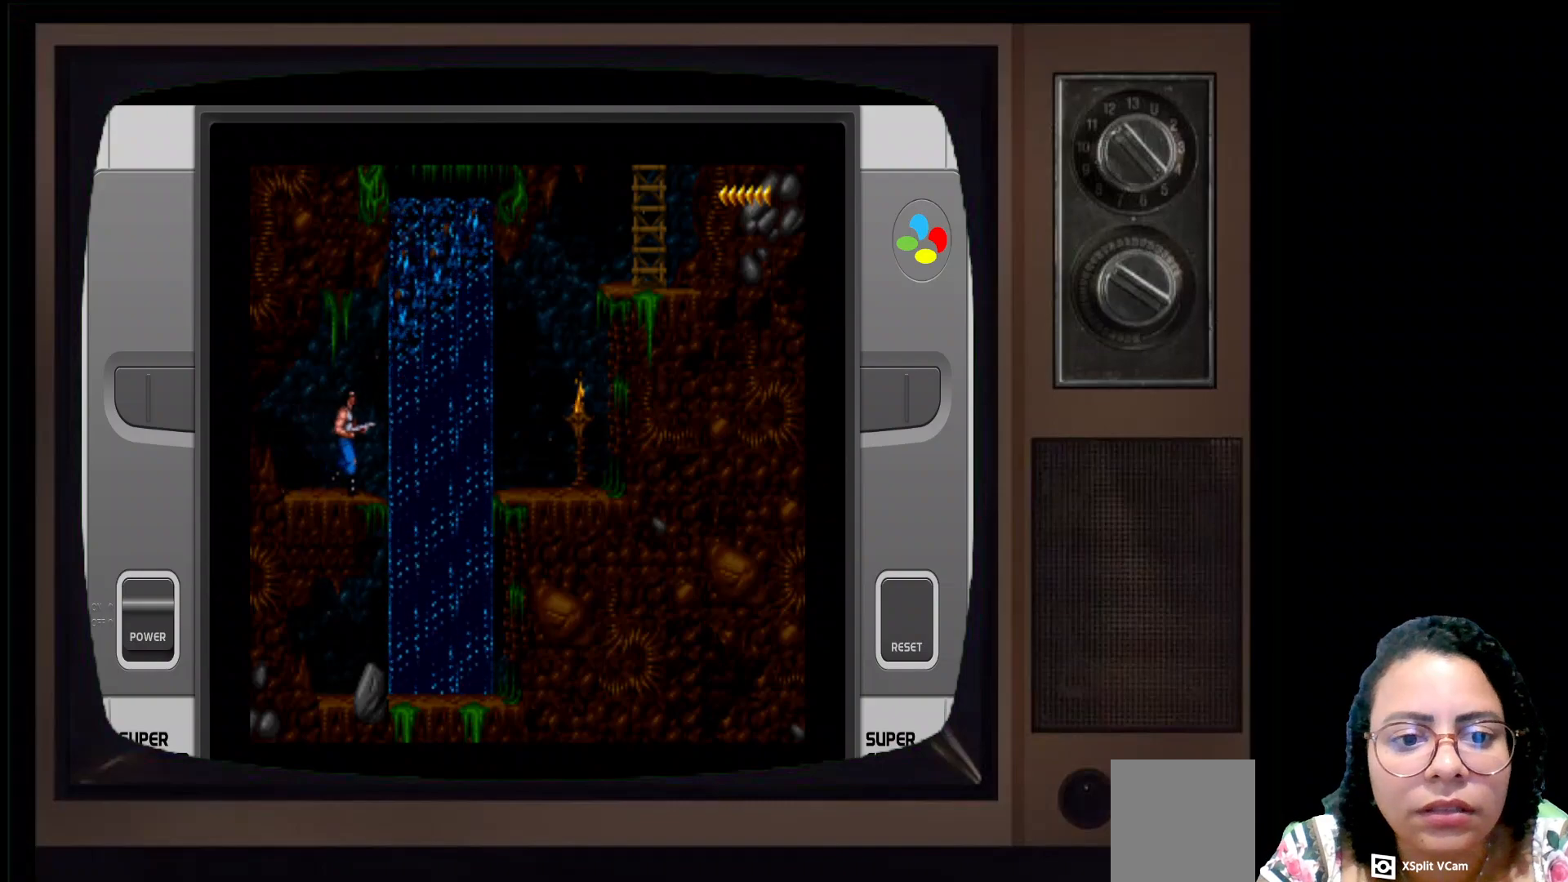
{"buttons": [], "left_stick": "right", "right_stick": "center", "events": [[133, "A", "down"], [300, "A", "up"]]}
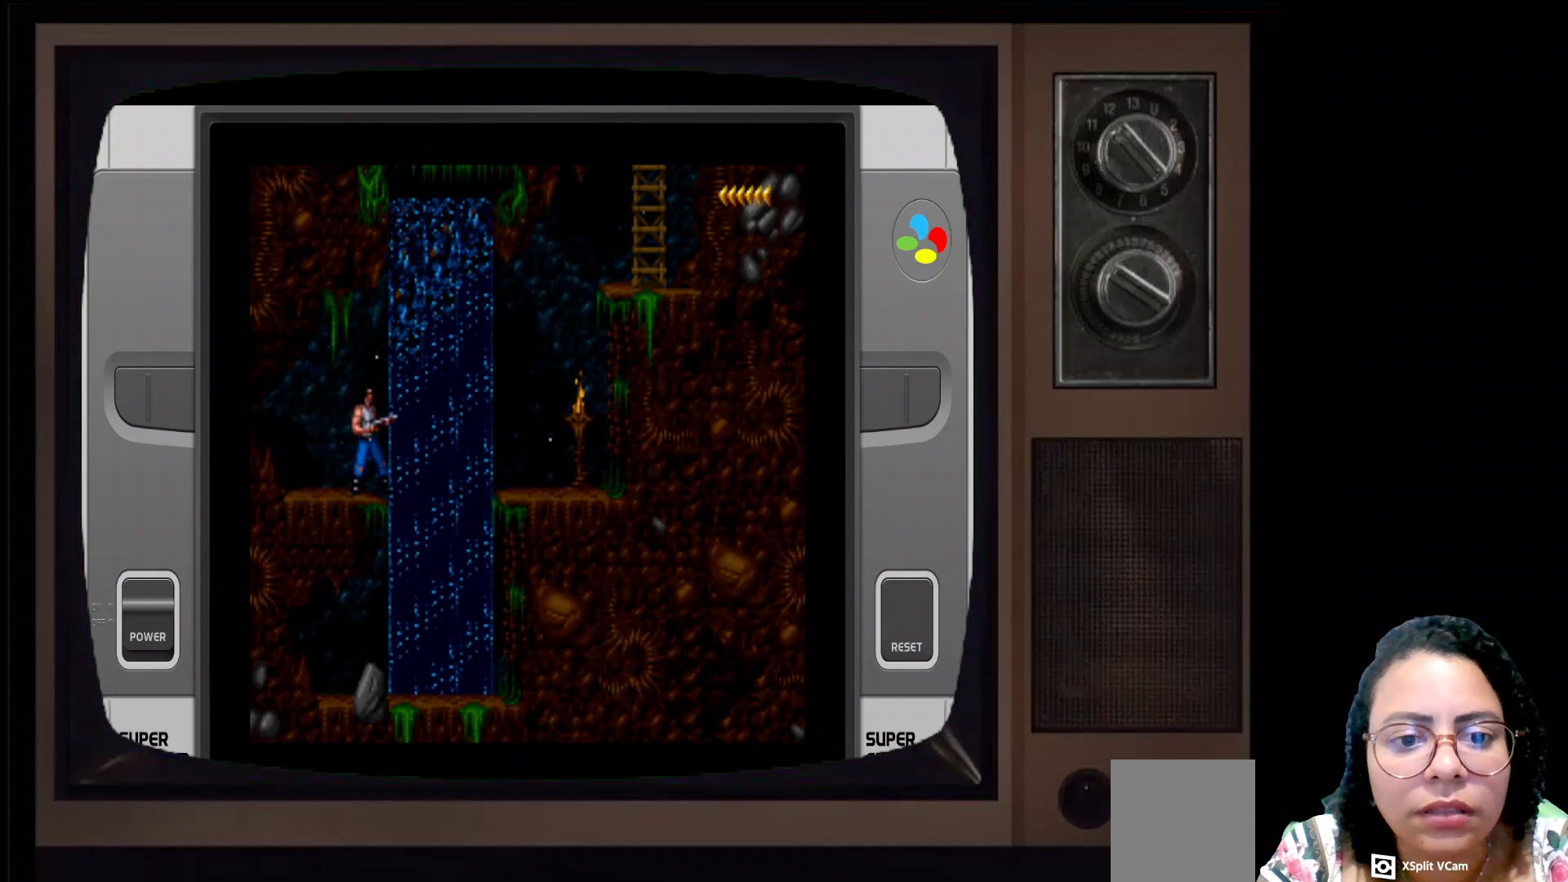
{"buttons": [], "left_stick": "center", "right_stick": "center", "events": [[233, "left_stick", "center"]]}
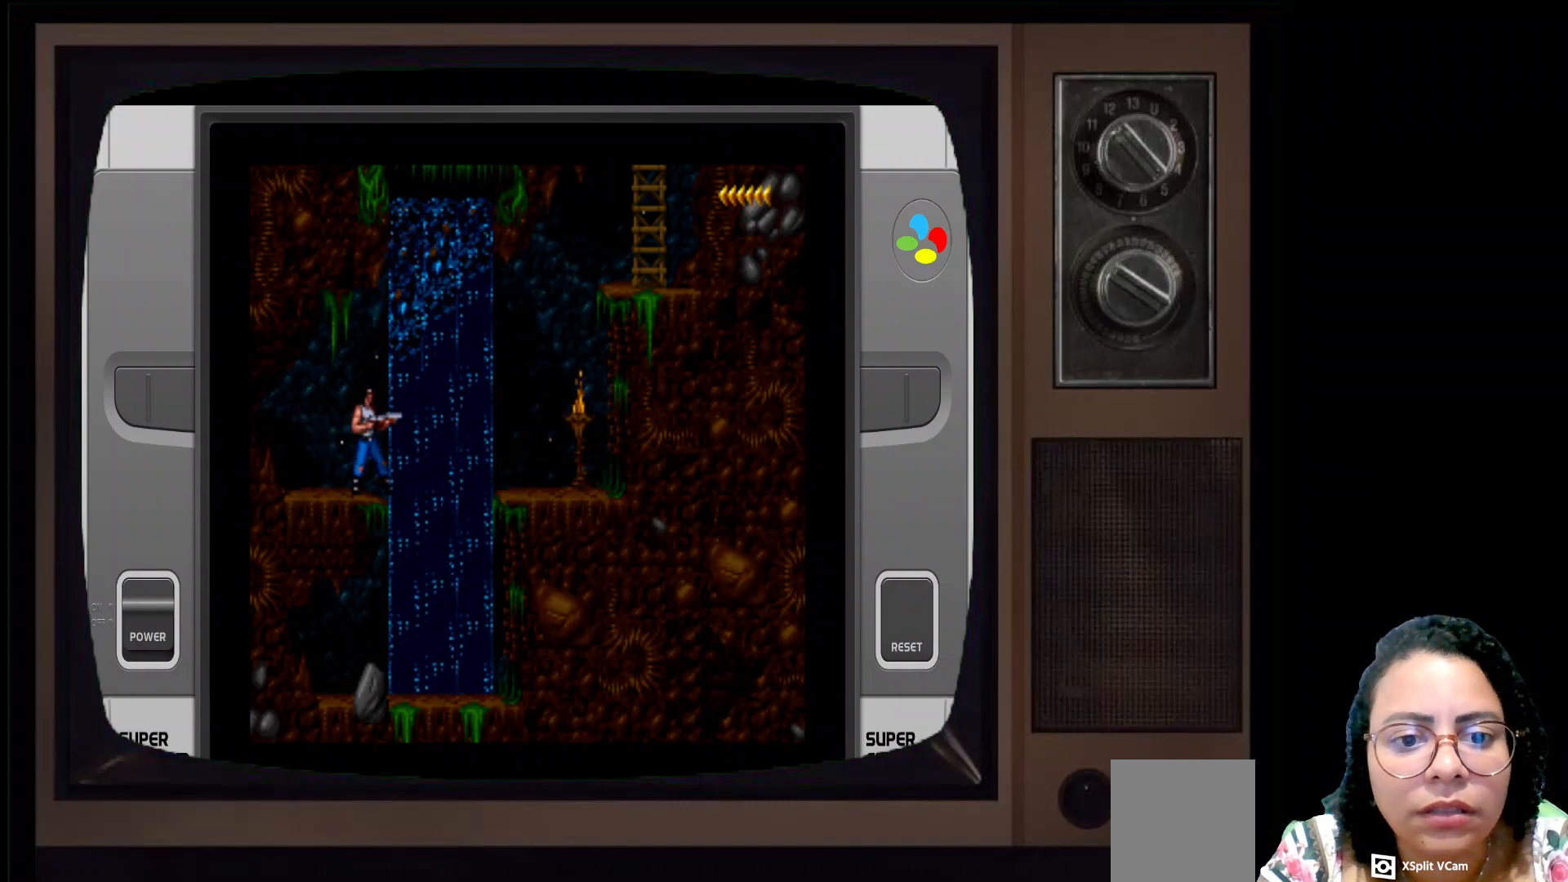
{"buttons": [], "left_stick": "center", "right_stick": "center", "events": []}
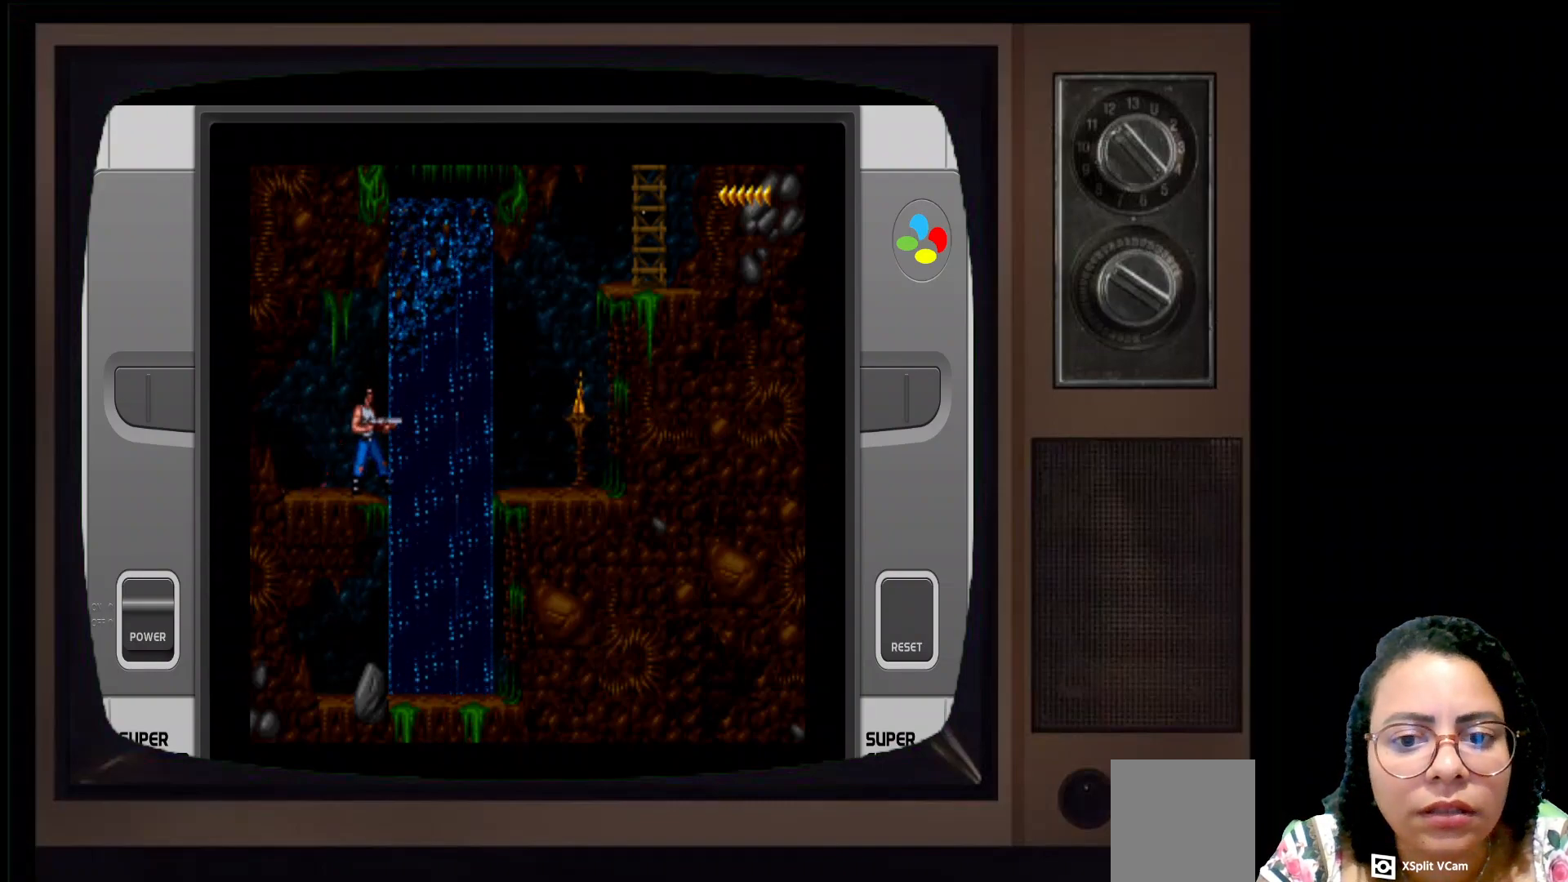
{"buttons": ["B"], "left_stick": "center", "right_stick": "center", "events": [[500, "B", "down"]]}
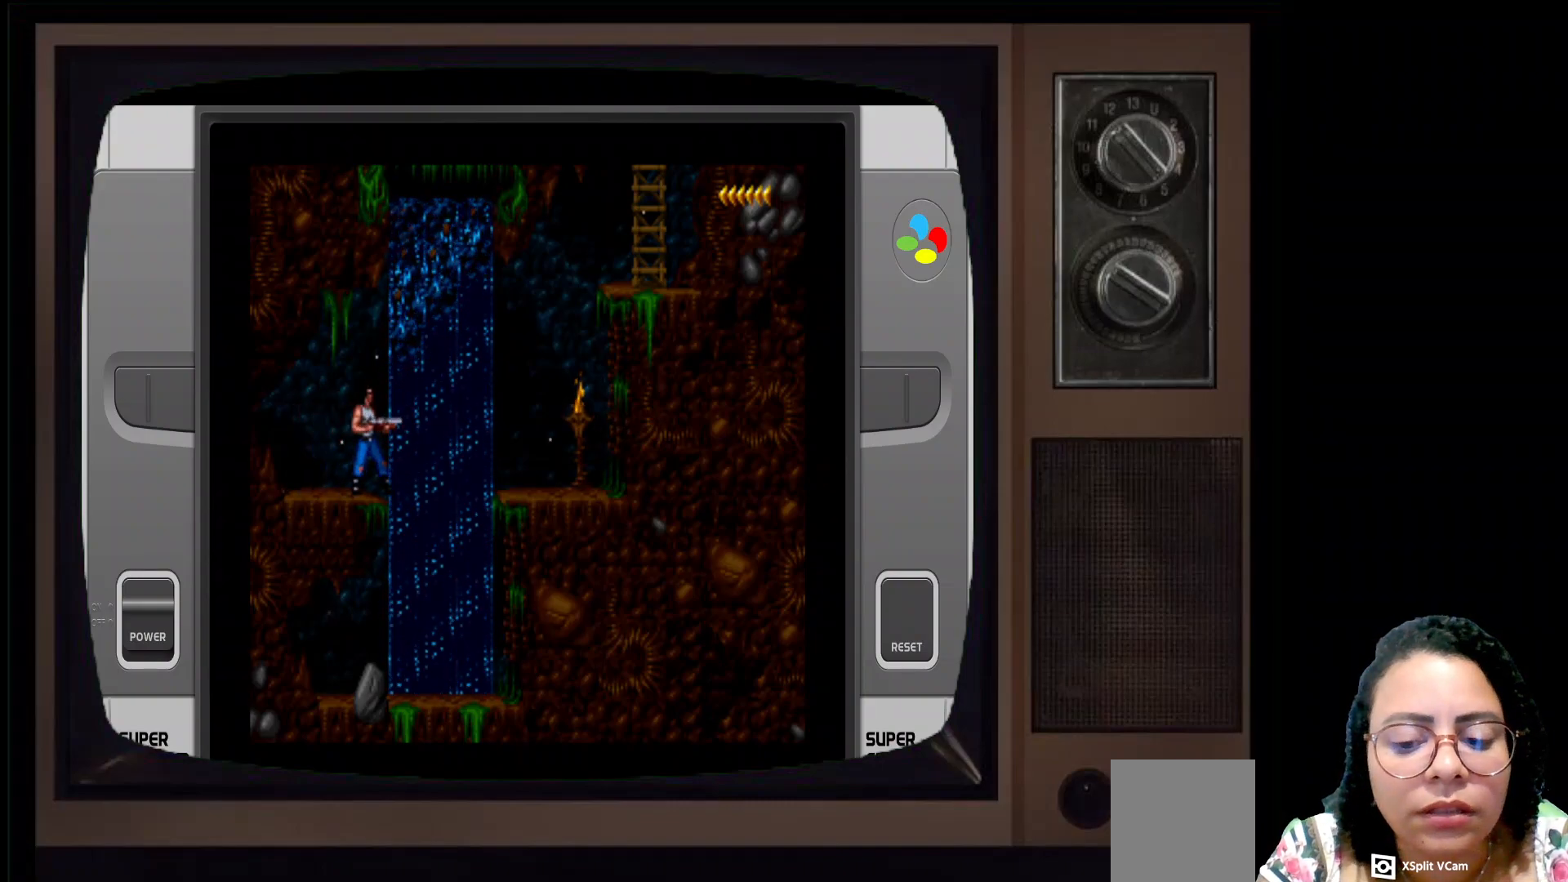
{"buttons": [], "left_stick": "center", "right_stick": "center", "events": [[100, "B", "up"]]}
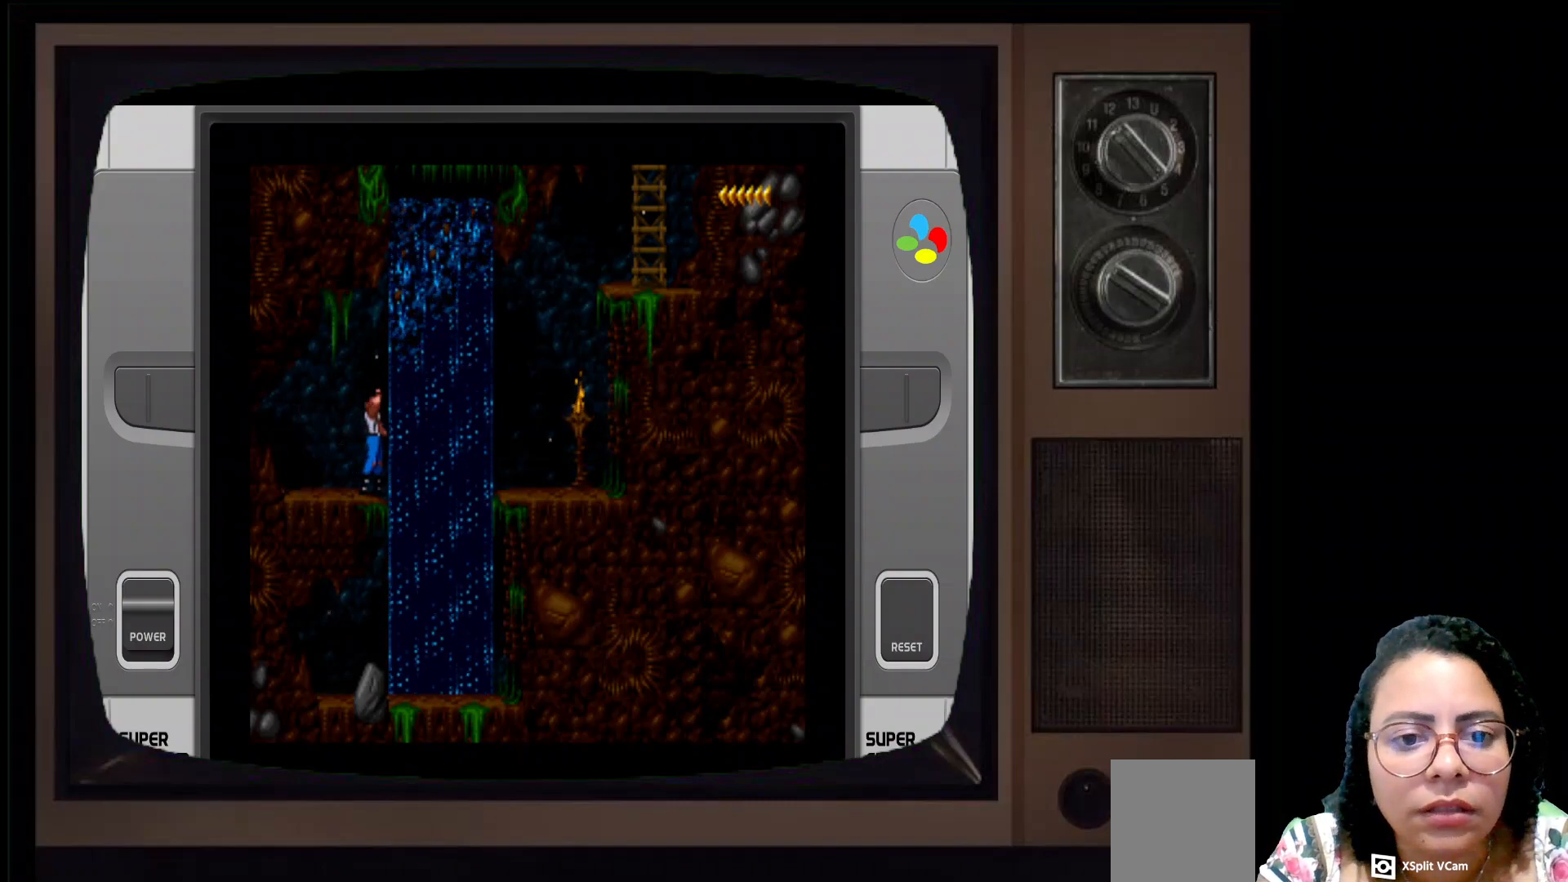
{"buttons": [], "left_stick": "center", "right_stick": "center", "events": []}
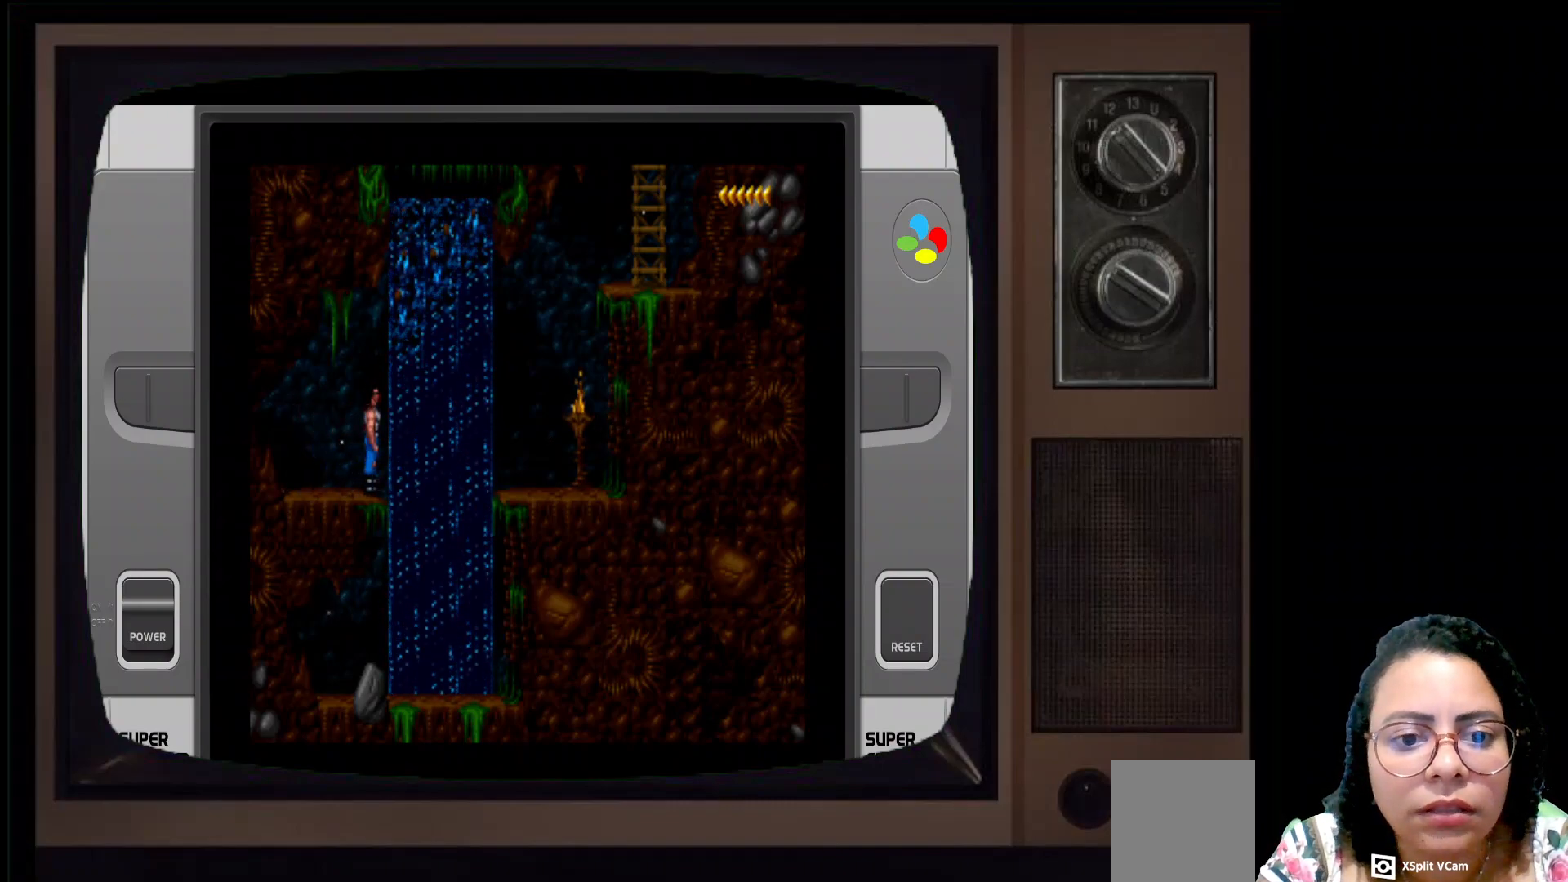
{"buttons": [], "left_stick": "right", "right_stick": "center", "events": [[200, "left_stick", "right"], [300, "A", "down"], [483, "A", "up"]]}
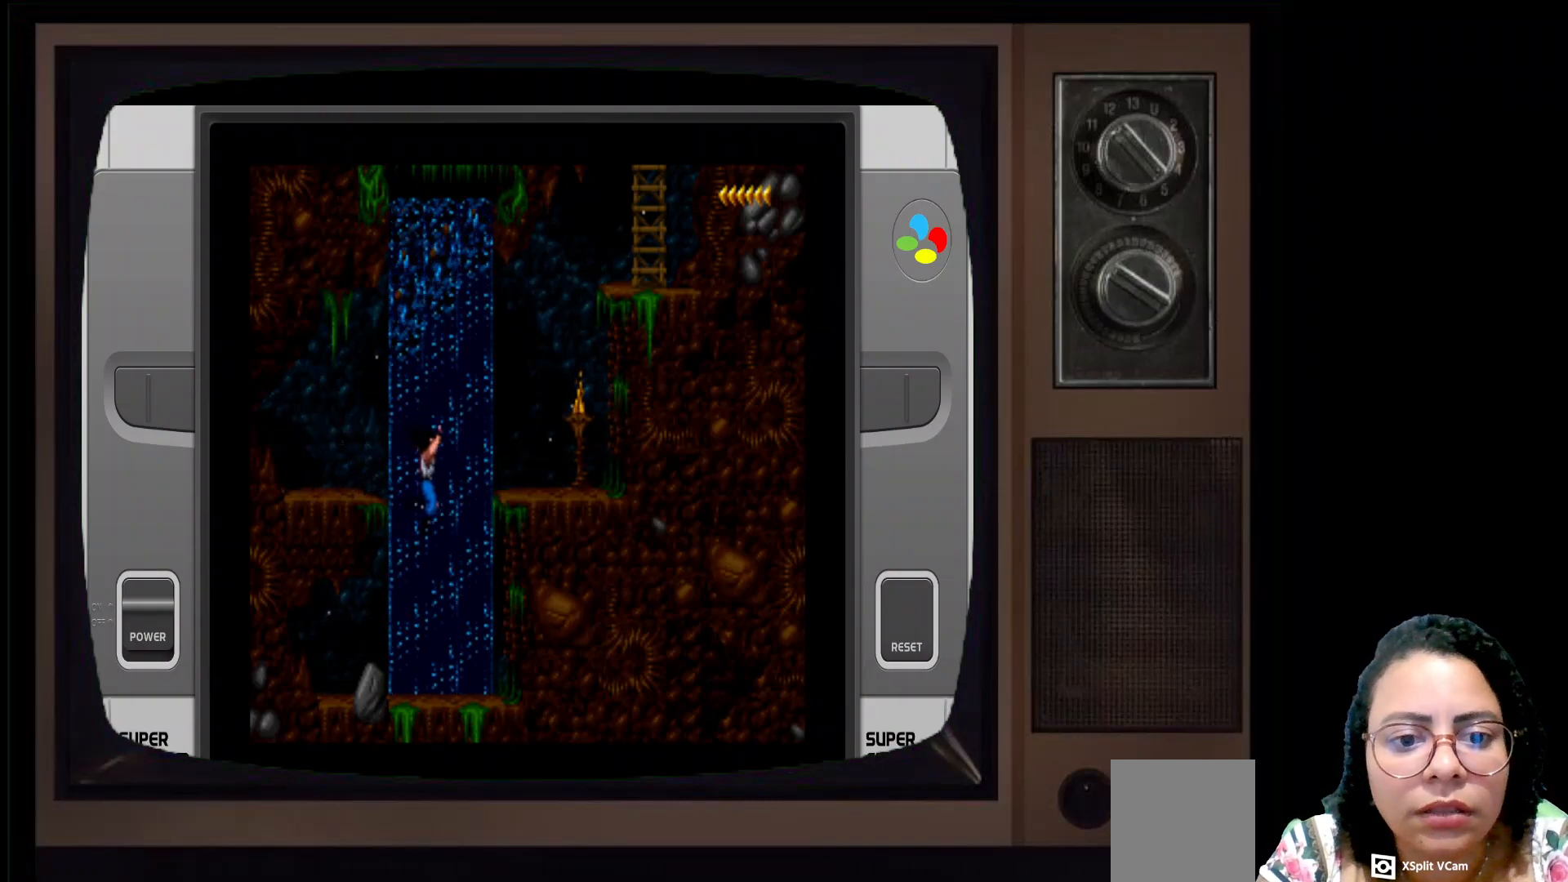
{"buttons": [], "left_stick": "center", "right_stick": "center", "events": [[400, "left_stick", "center"]]}
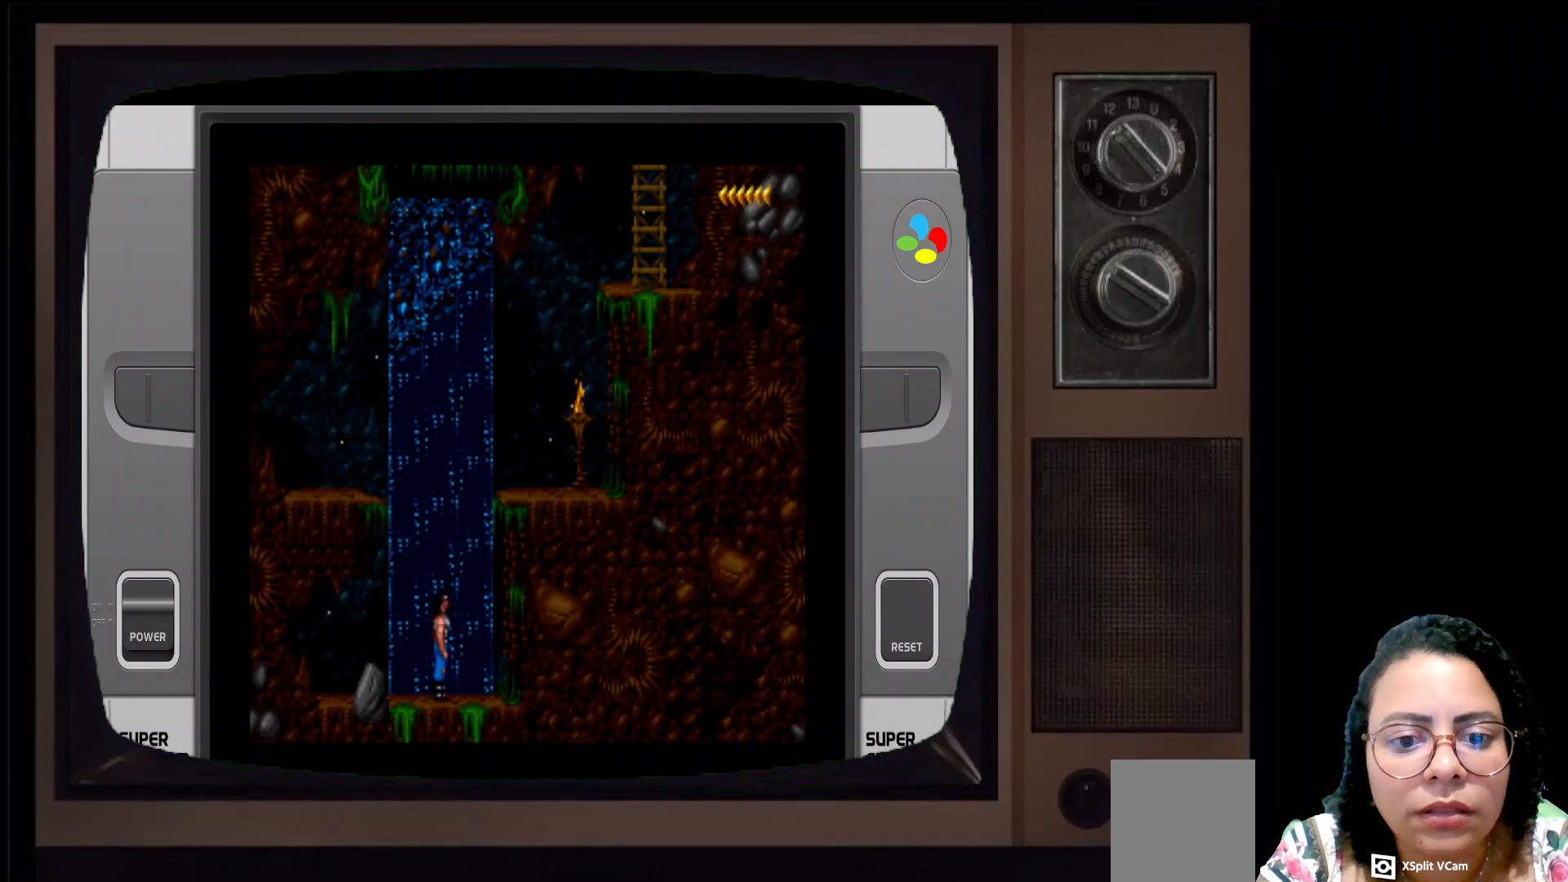
{"buttons": [], "left_stick": "right", "right_stick": "center", "events": [[167, "left_stick", "right"]]}
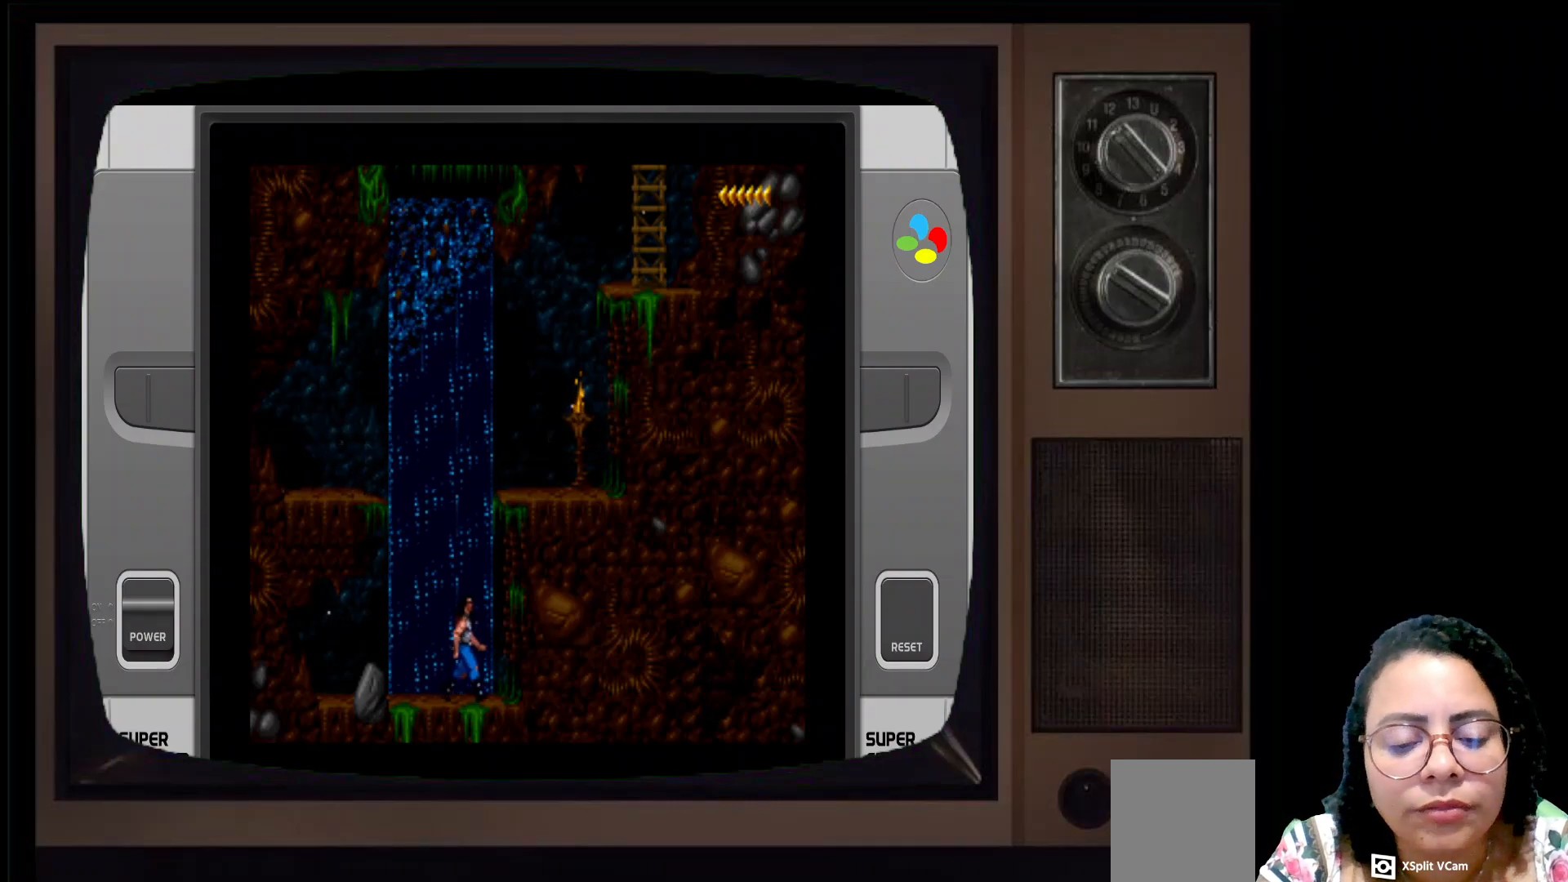
{"buttons": [], "left_stick": "right", "right_stick": "center", "events": []}
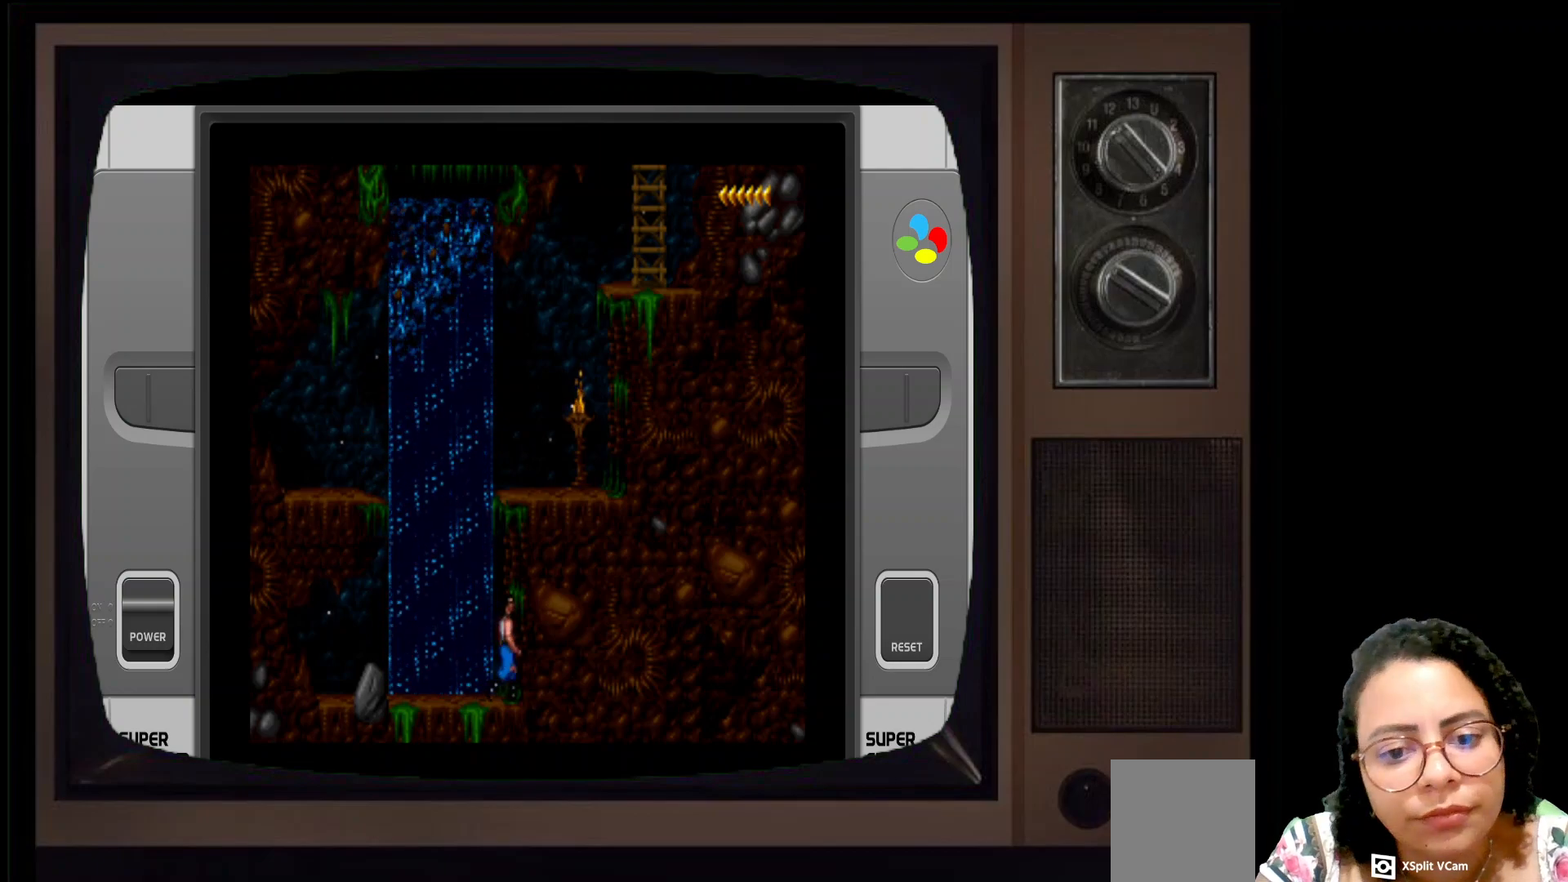
{"buttons": [], "left_stick": "up-right", "right_stick": "center", "events": [[67, "left_stick", "up-right"], [200, "A", "down"], [400, "A", "up"]]}
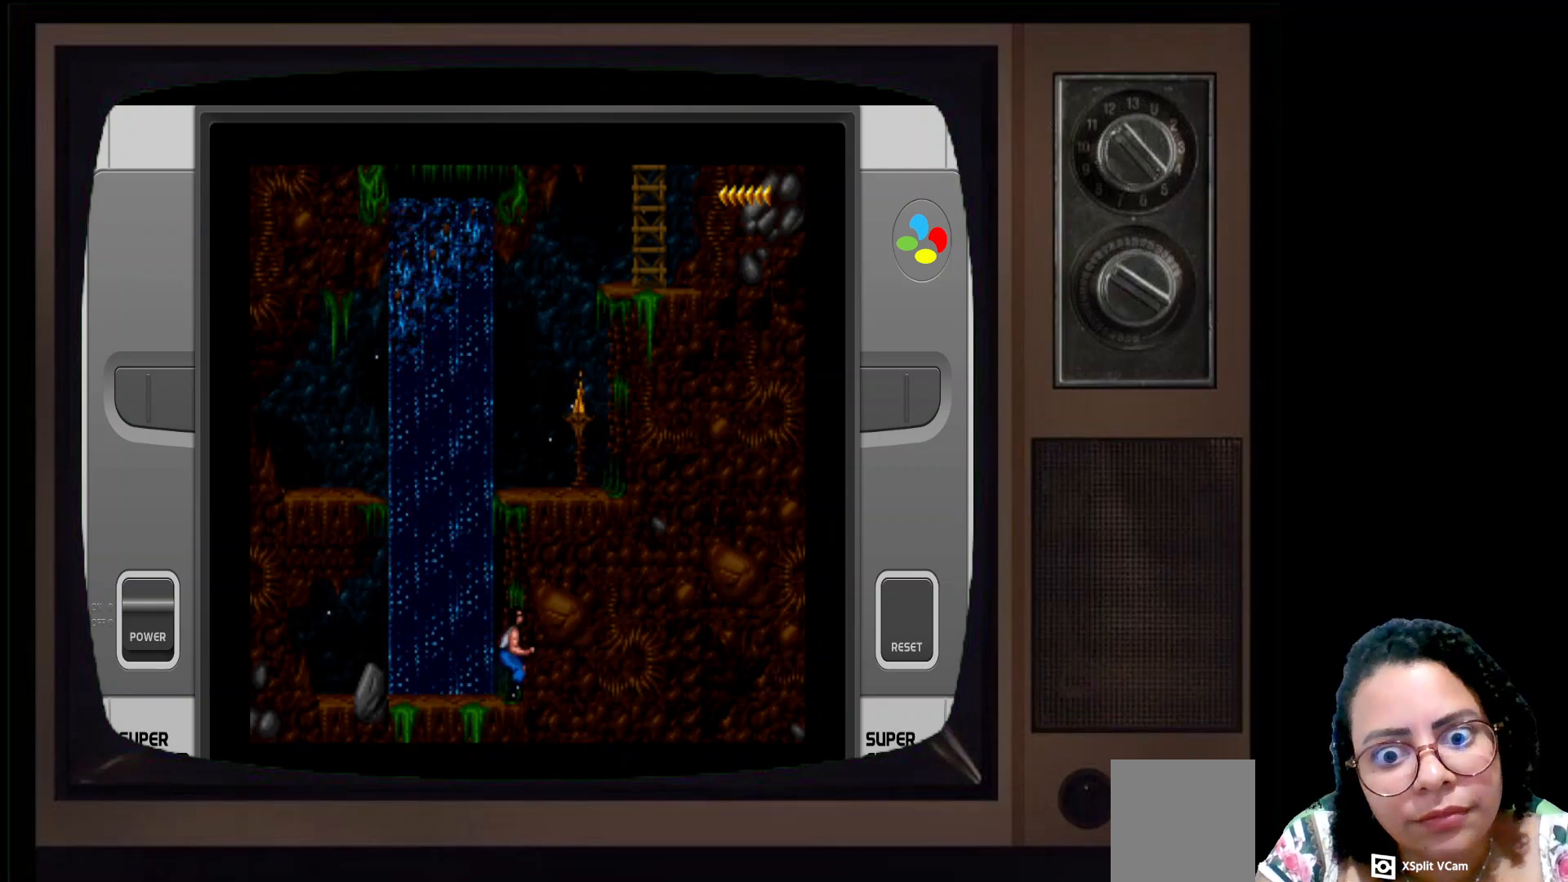
{"buttons": [], "left_stick": "up-right", "right_stick": "center", "events": []}
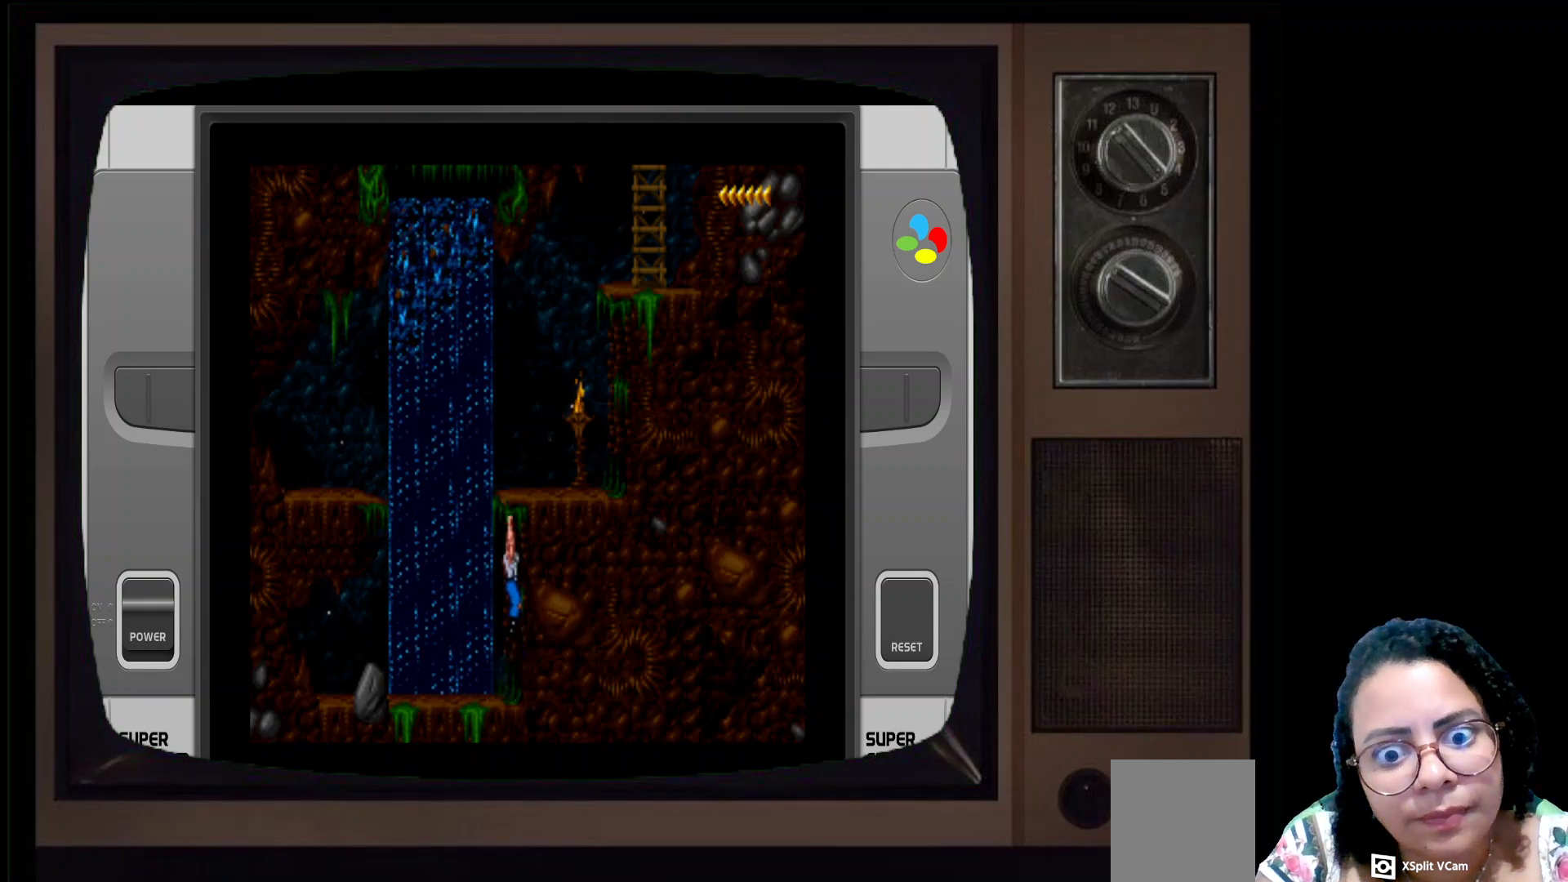
{"buttons": [], "left_stick": "up-right", "right_stick": "center", "events": []}
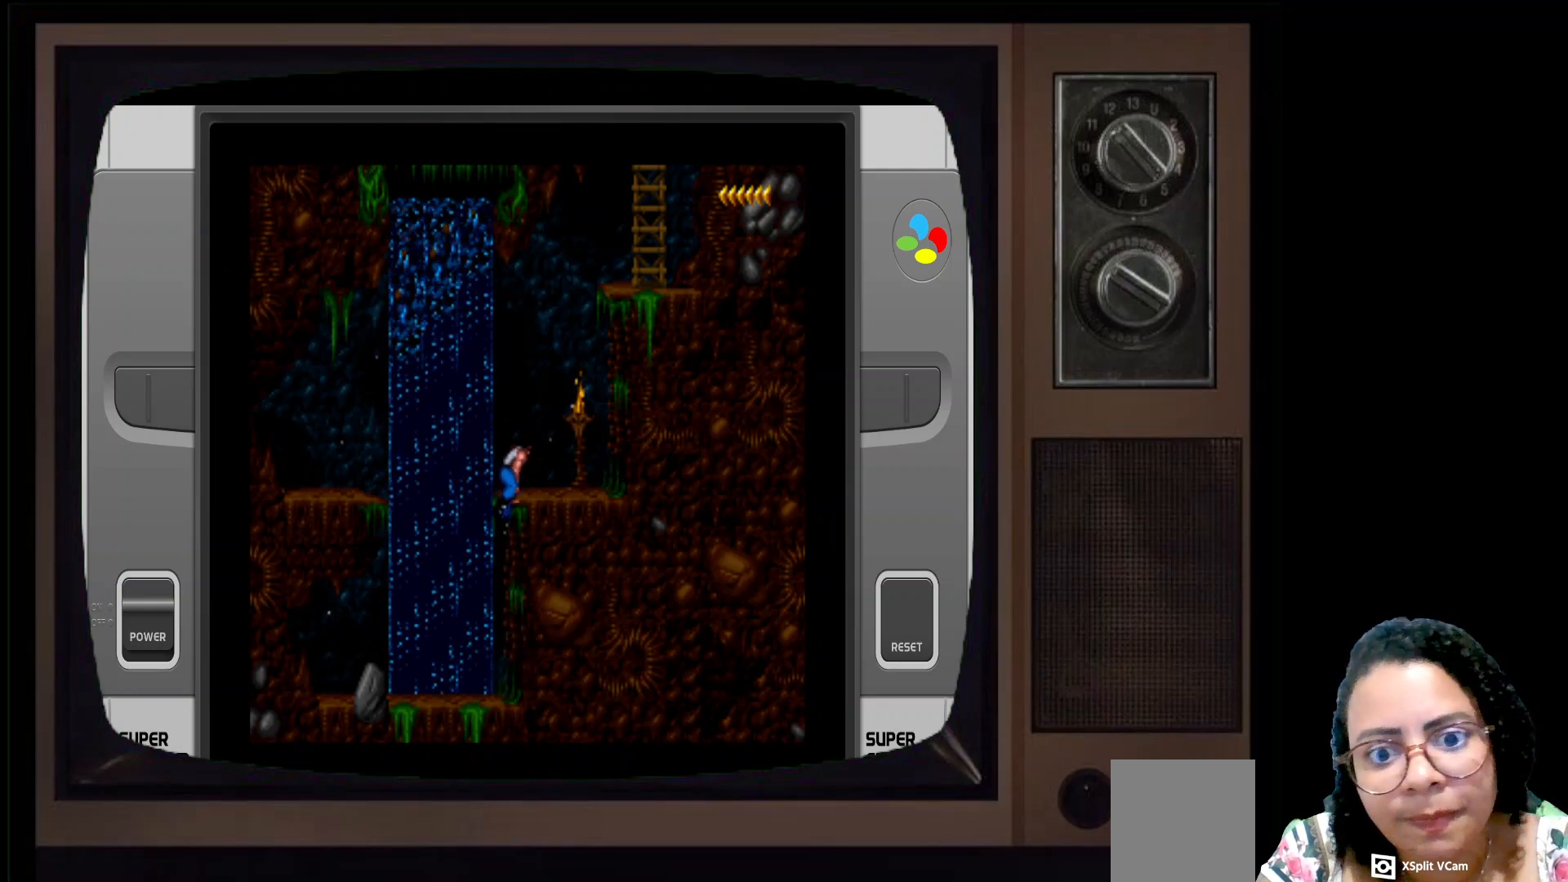
{"buttons": [], "left_stick": "up-right", "right_stick": "center", "events": []}
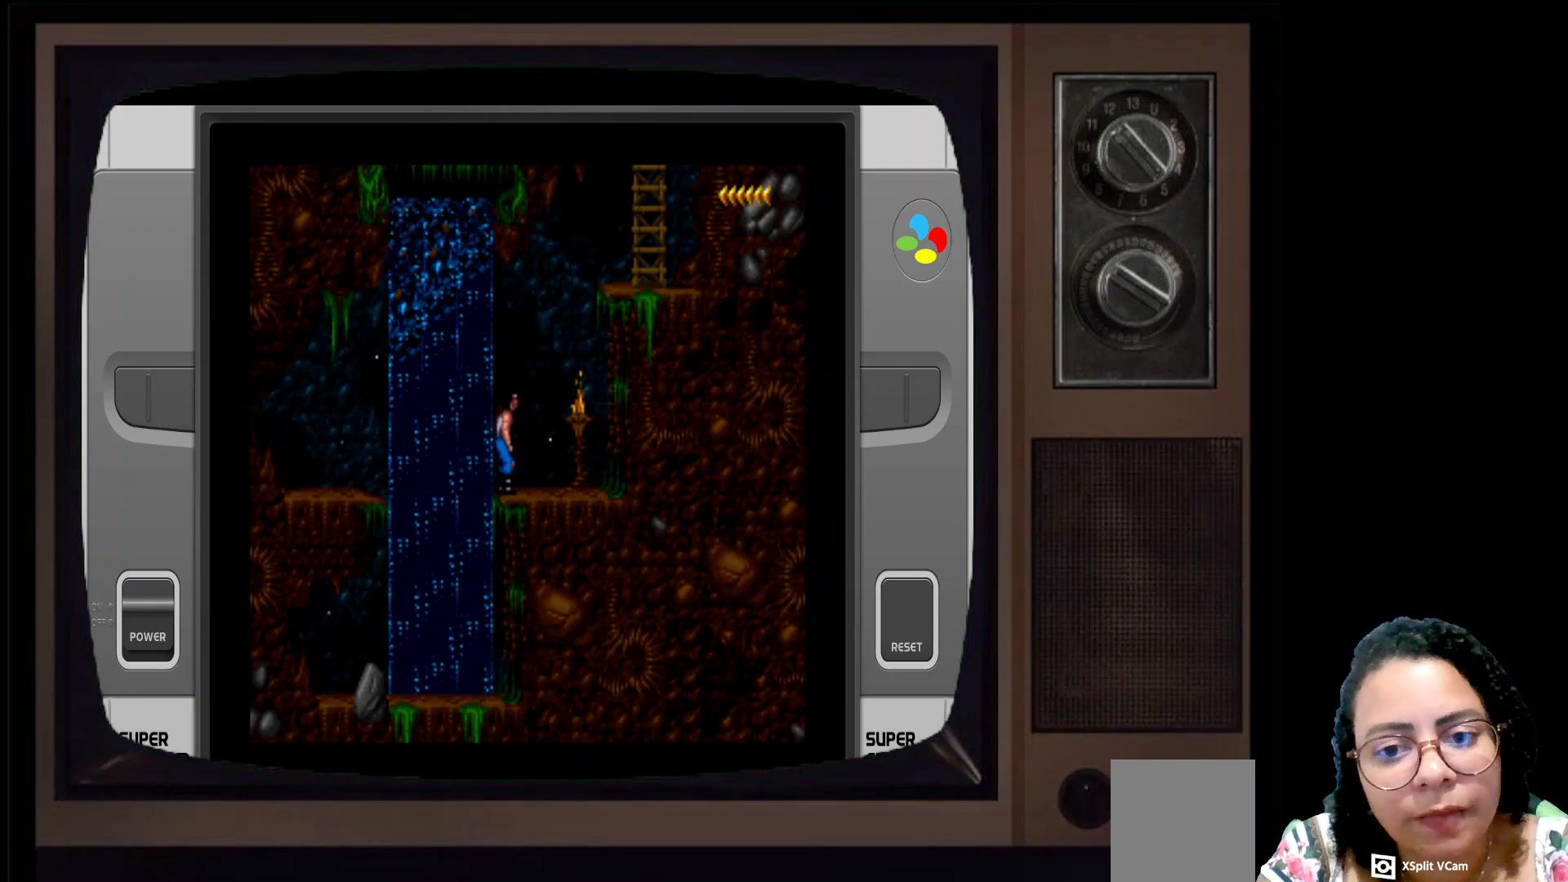
{"buttons": [], "left_stick": "up-right", "right_stick": "center", "events": []}
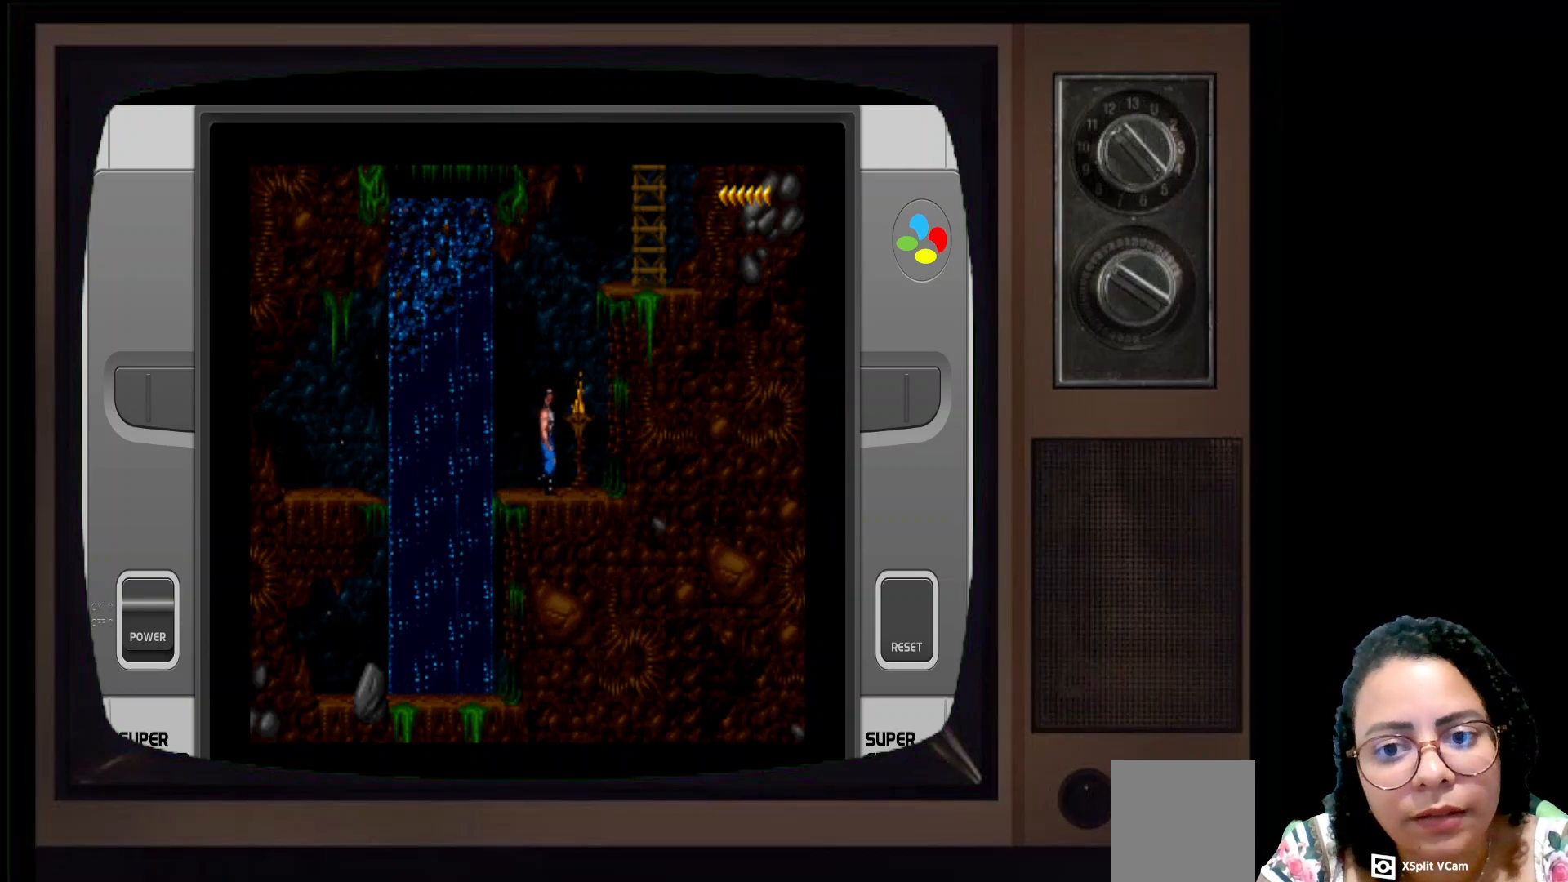
{"buttons": [], "left_stick": "up-right", "right_stick": "center", "events": []}